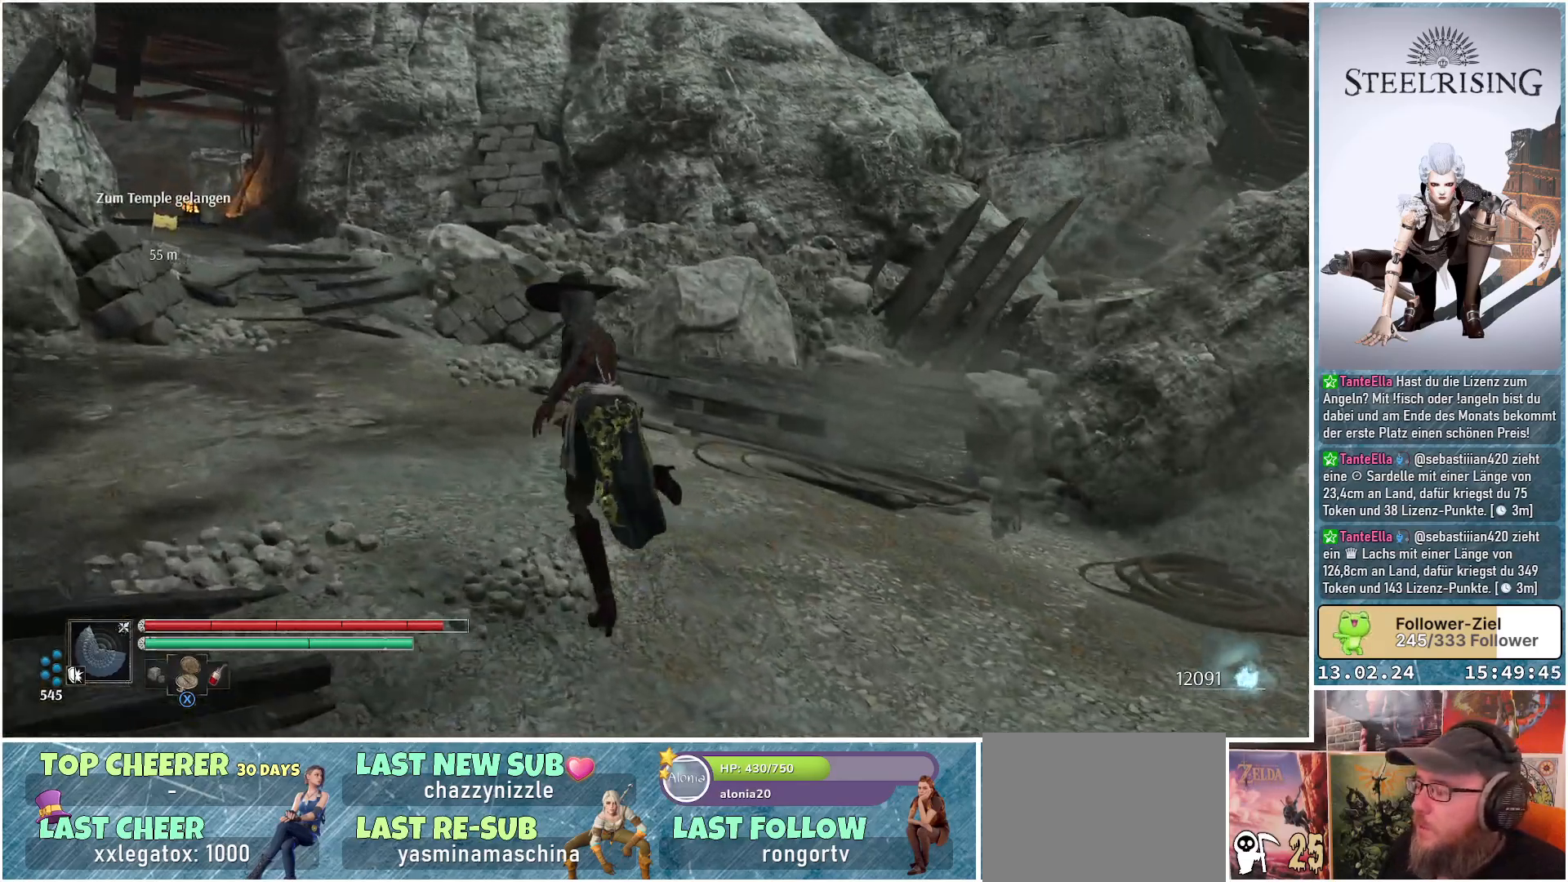
Gameplay with a controller (Xbox layout); each line is a JSON object with the inputs held at the frame after it. "events" lists button and stick changes between this image and that frame as [ms after this image, input, new state], when the widget could be followed in between.
{"buttons": [], "left_stick": "up-left", "right_stick": "down-left", "events": [[134, "right_stick", "center"], [484, "right_stick", "down-left"]]}
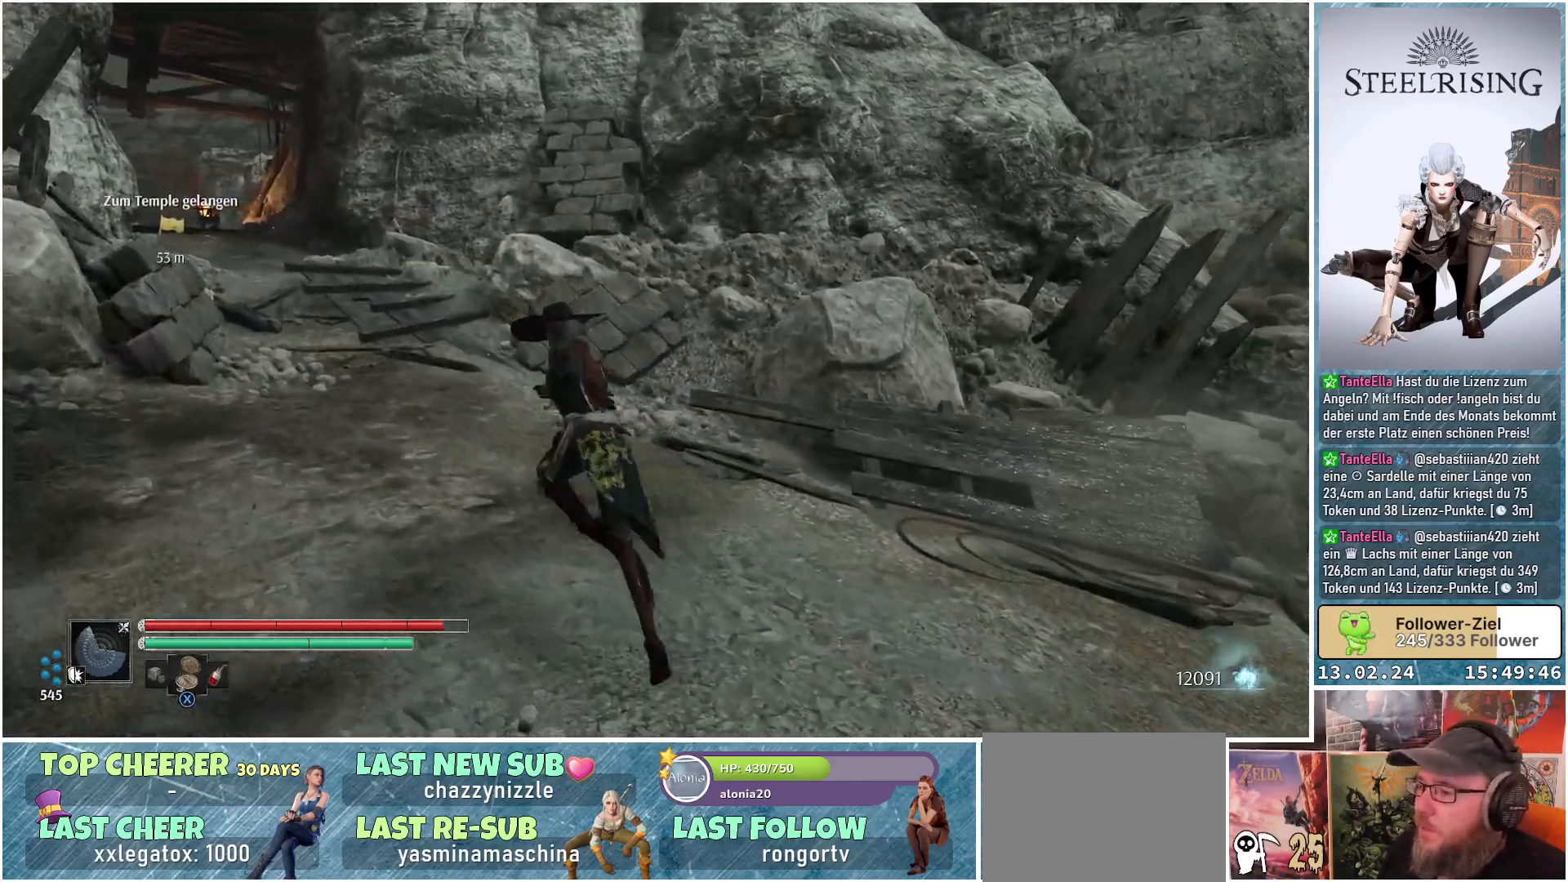
{"buttons": [], "left_stick": "up", "right_stick": "center", "events": [[100, "left_stick", "up"], [334, "right_stick", "center"]]}
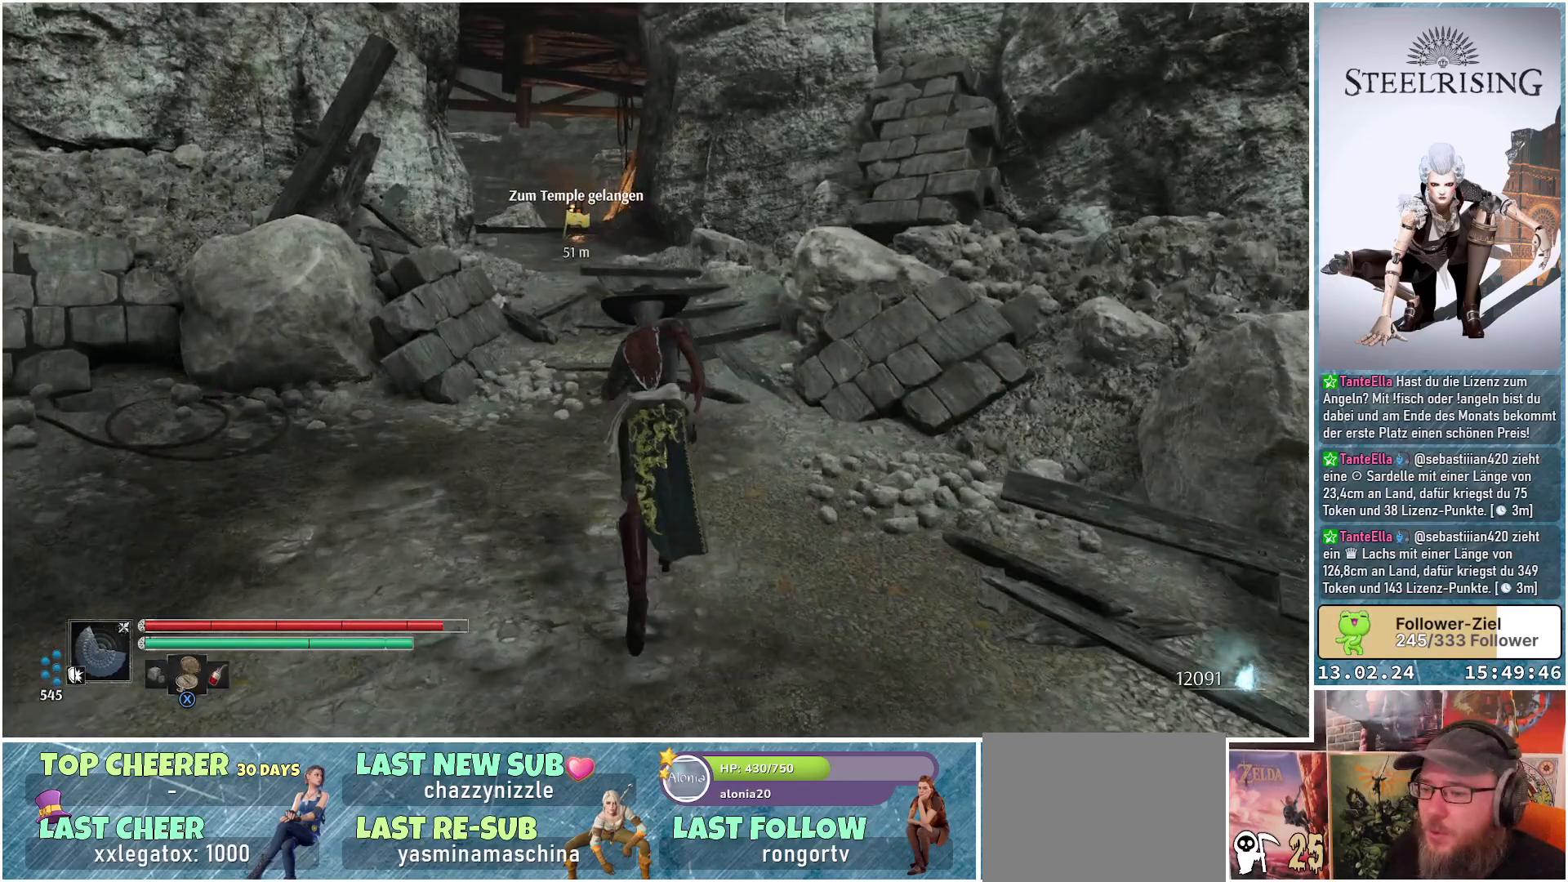
{"buttons": [], "left_stick": "up", "right_stick": "center", "events": []}
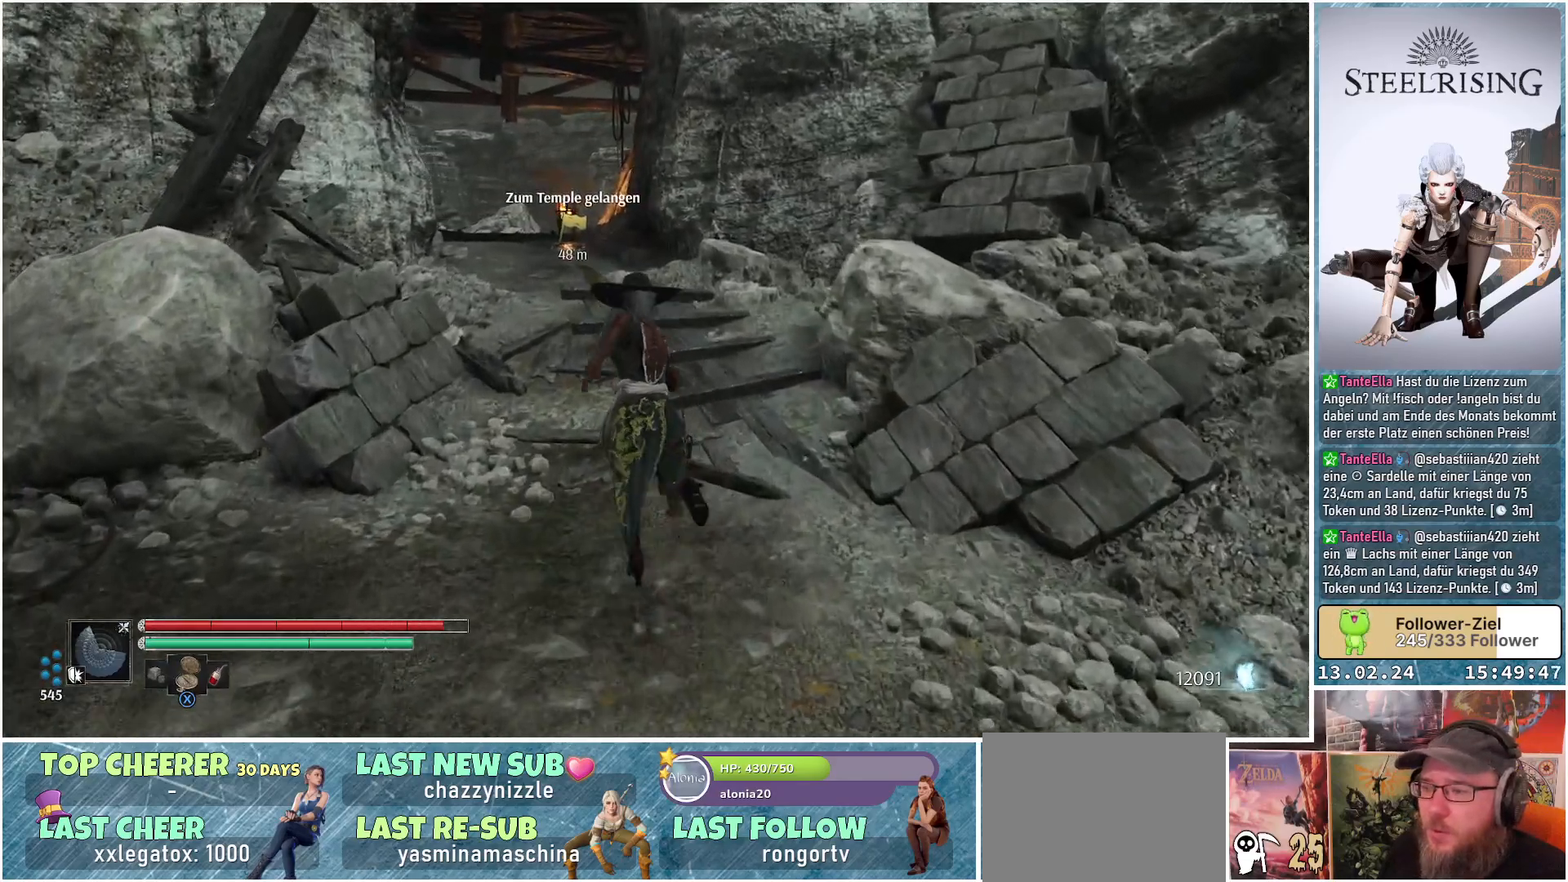
{"buttons": [], "left_stick": "up", "right_stick": "center", "events": []}
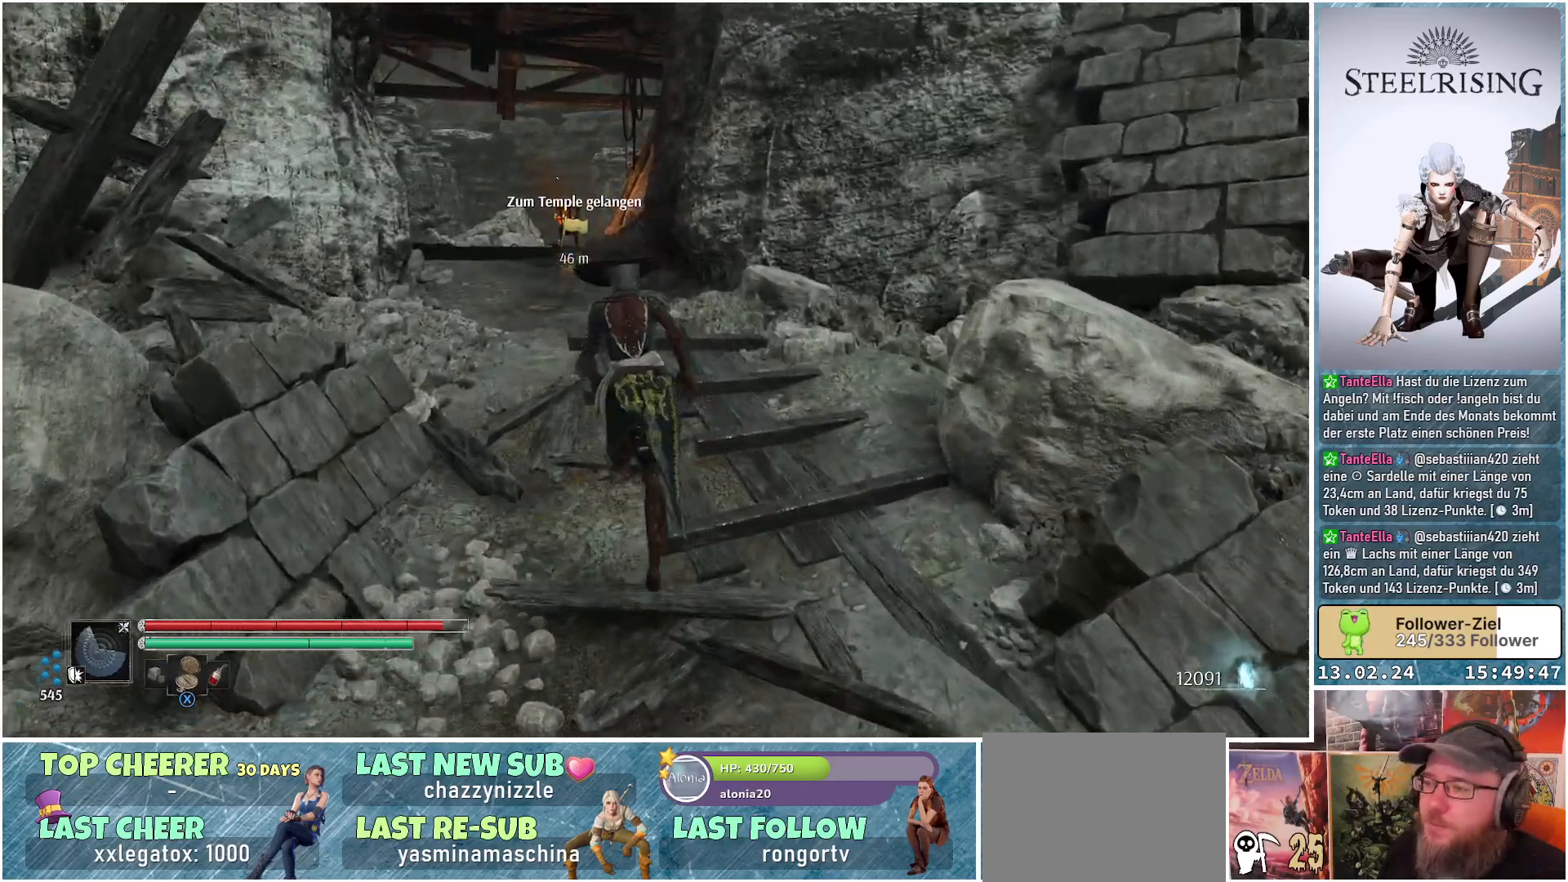
{"buttons": [], "left_stick": "up", "right_stick": "center", "events": [[17, "right_stick", "down"], [401, "right_stick", "center"]]}
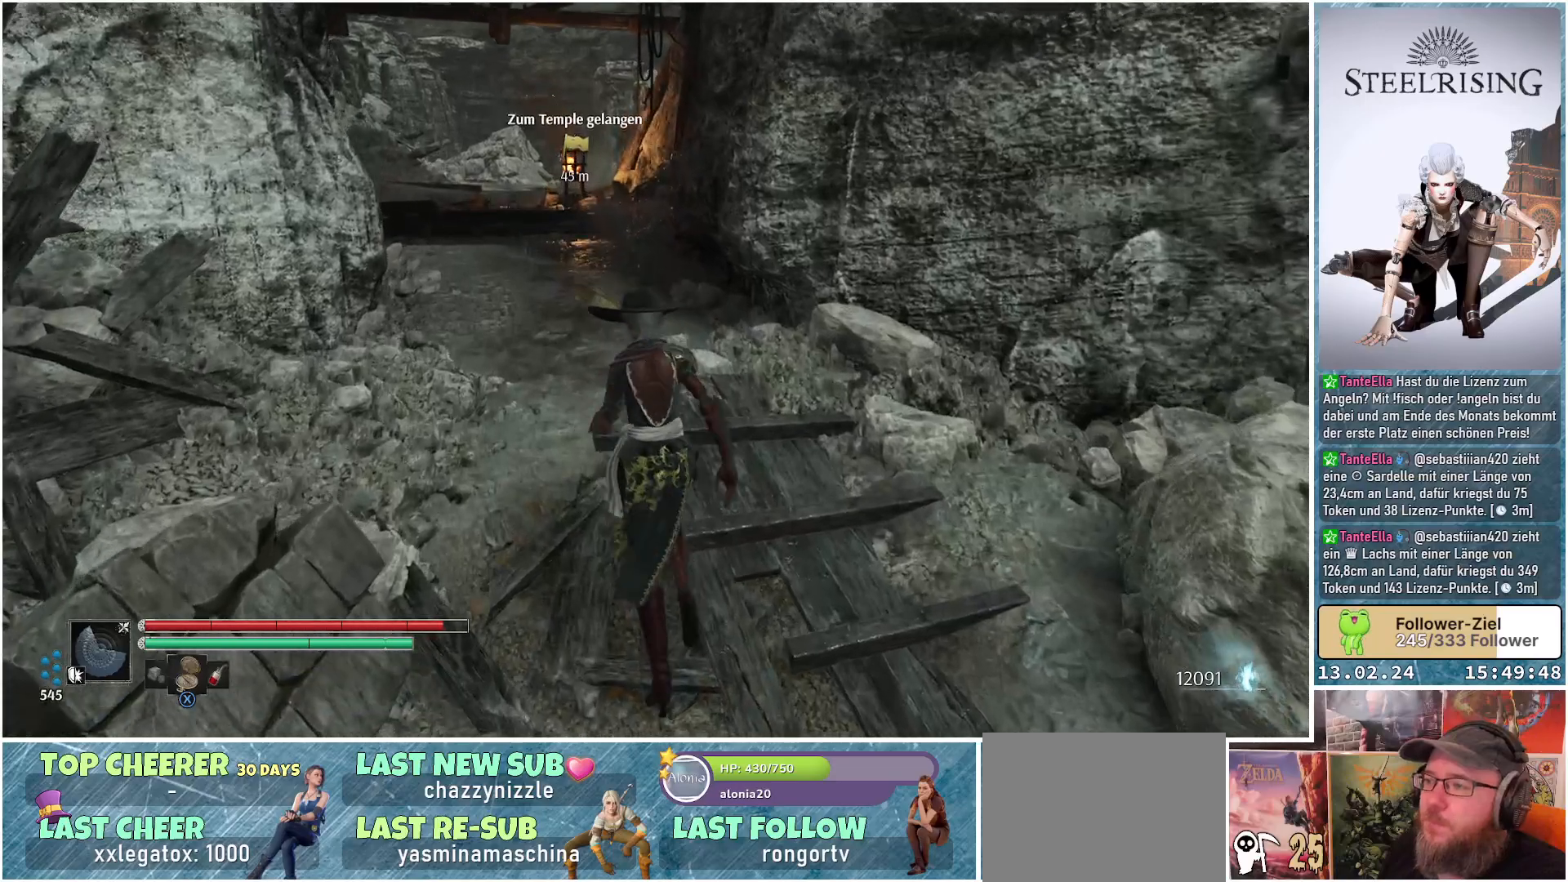
{"buttons": [], "left_stick": "up-left", "right_stick": "center", "events": [[200, "left_stick", "up-left"]]}
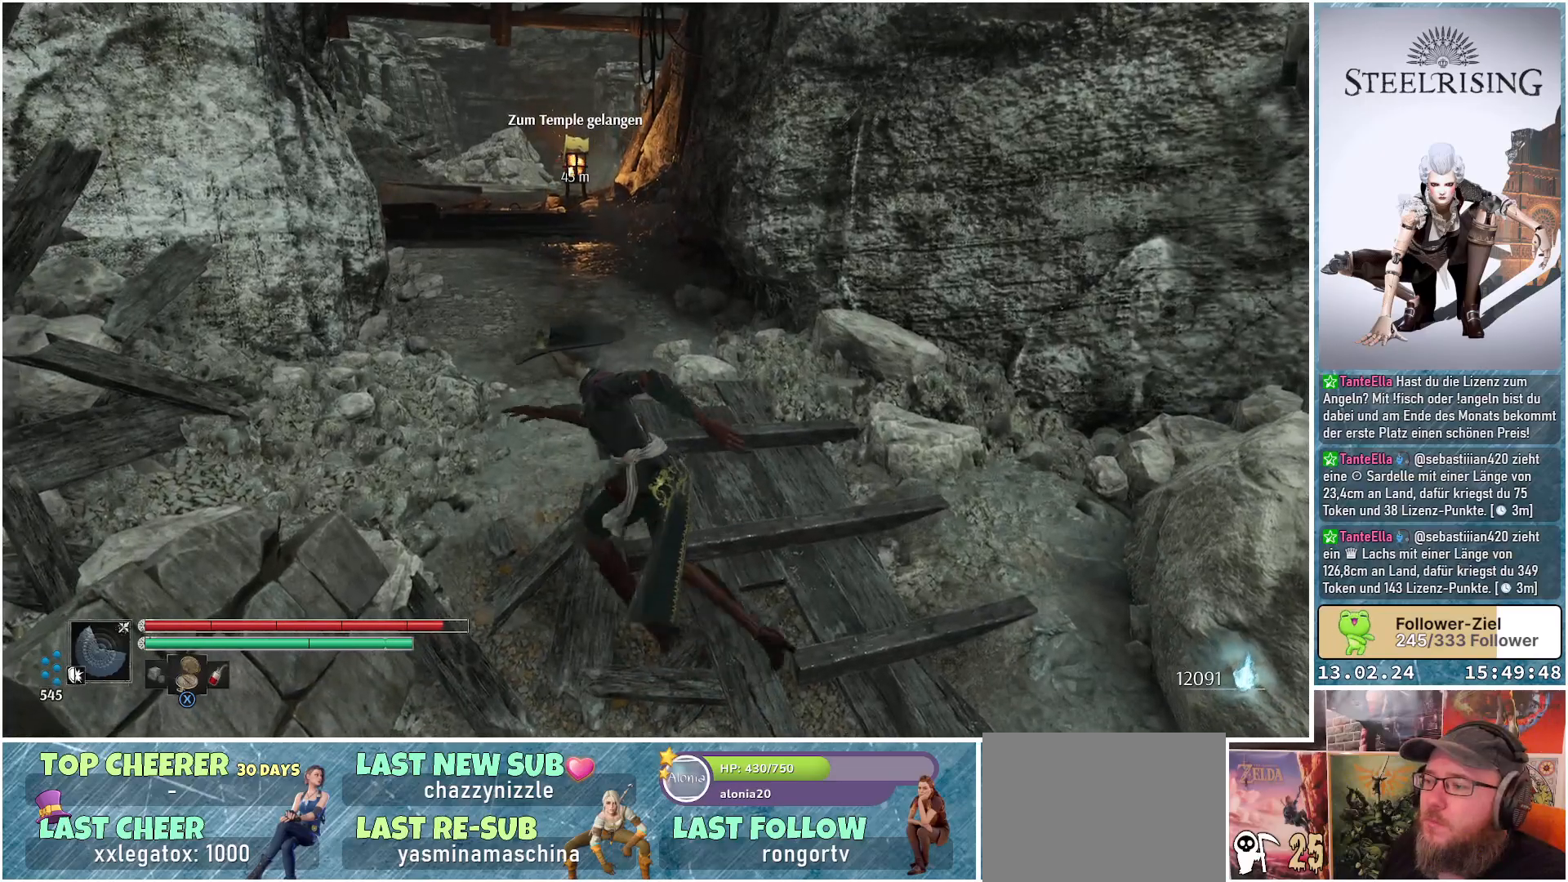
{"buttons": [], "left_stick": "left", "right_stick": "center", "events": [[384, "left_stick", "left"]]}
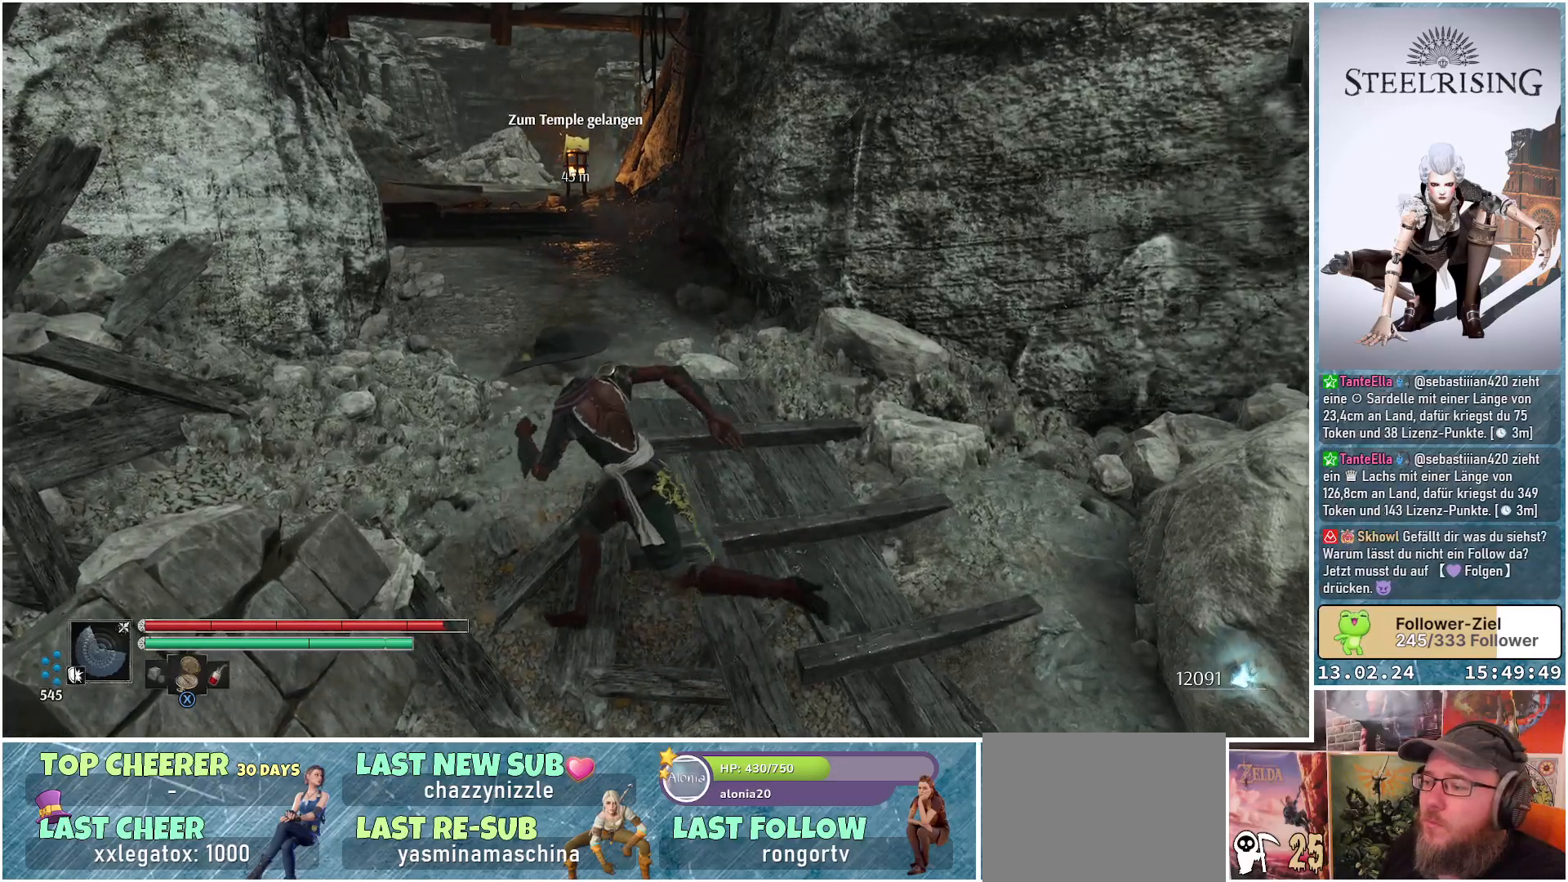
{"buttons": [], "left_stick": "up", "right_stick": "center", "events": [[33, "left_stick", "up-left"], [133, "left_stick", "up"], [350, "A", "down"], [434, "A", "up"]]}
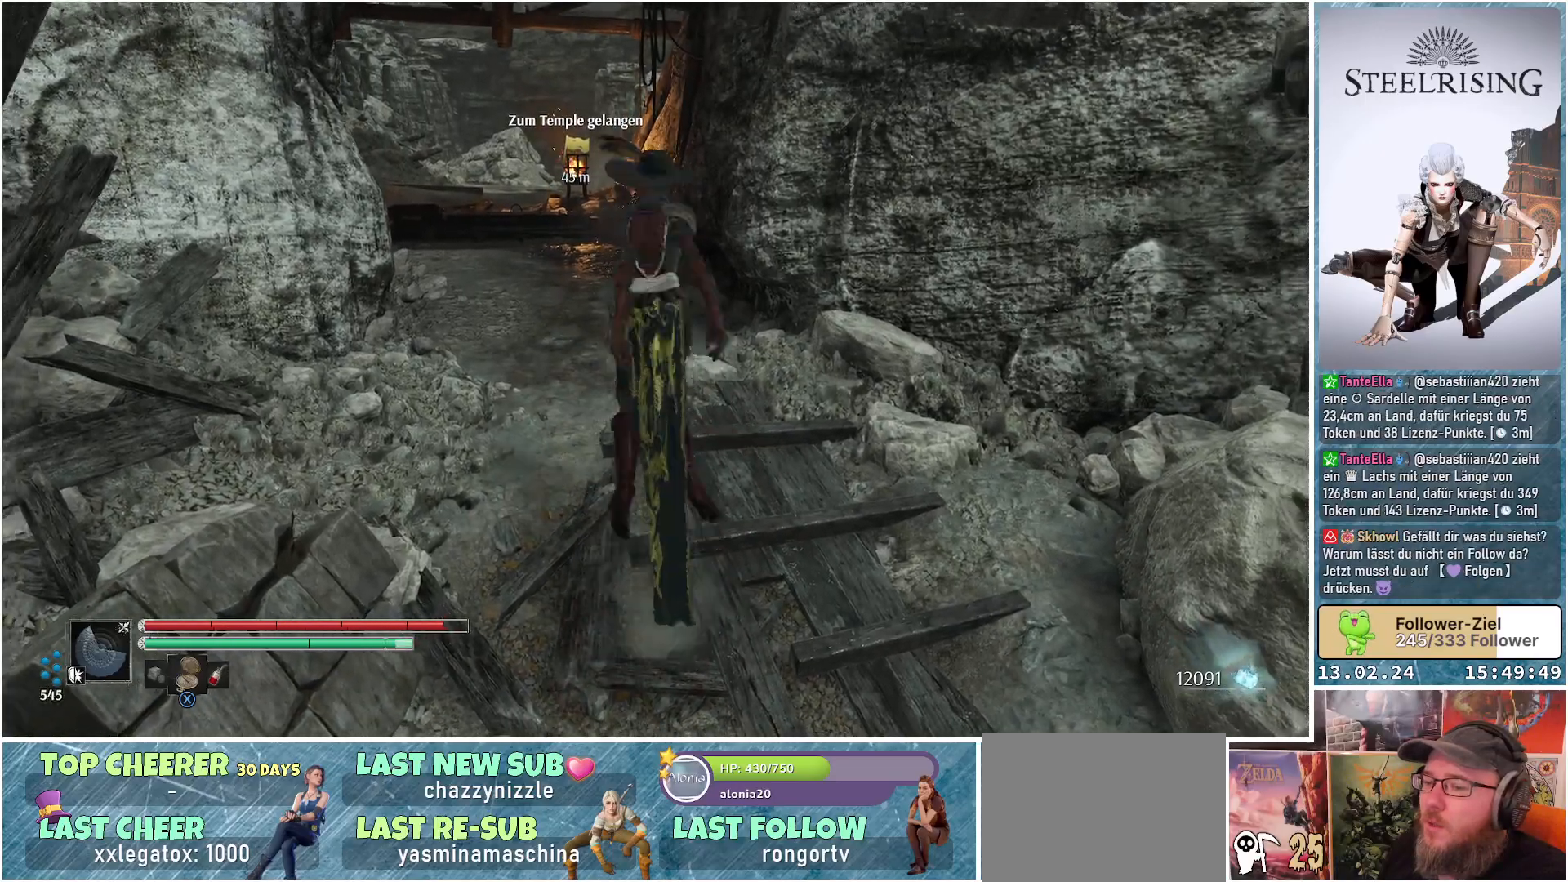
{"buttons": [], "left_stick": "up", "right_stick": "left", "events": [[401, "right_stick", "left"]]}
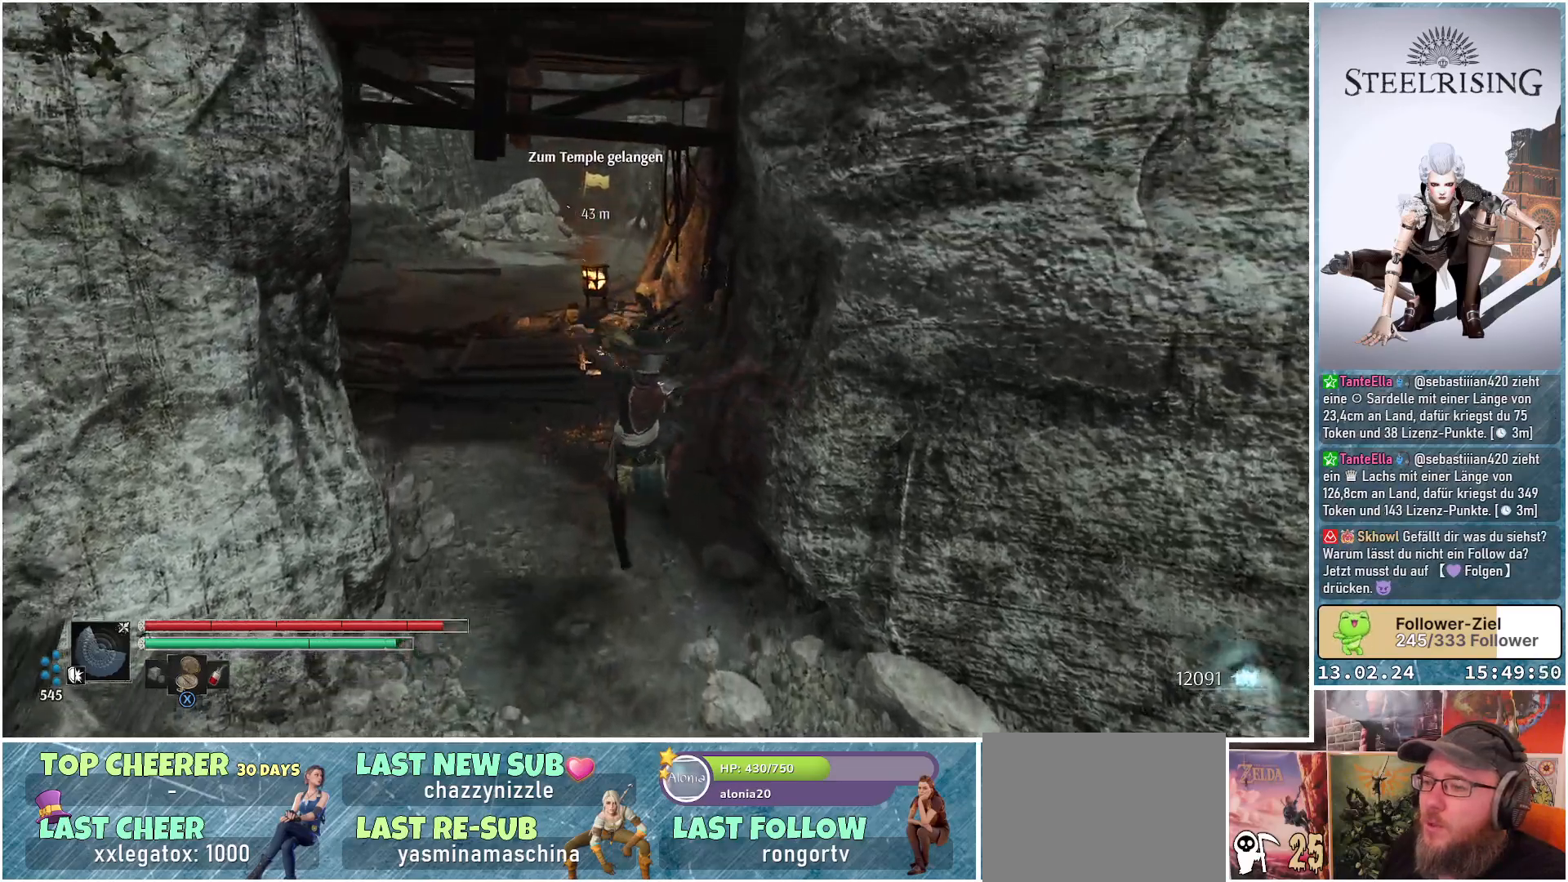
{"buttons": [], "left_stick": "up", "right_stick": "center", "events": [[217, "right_stick", "center"]]}
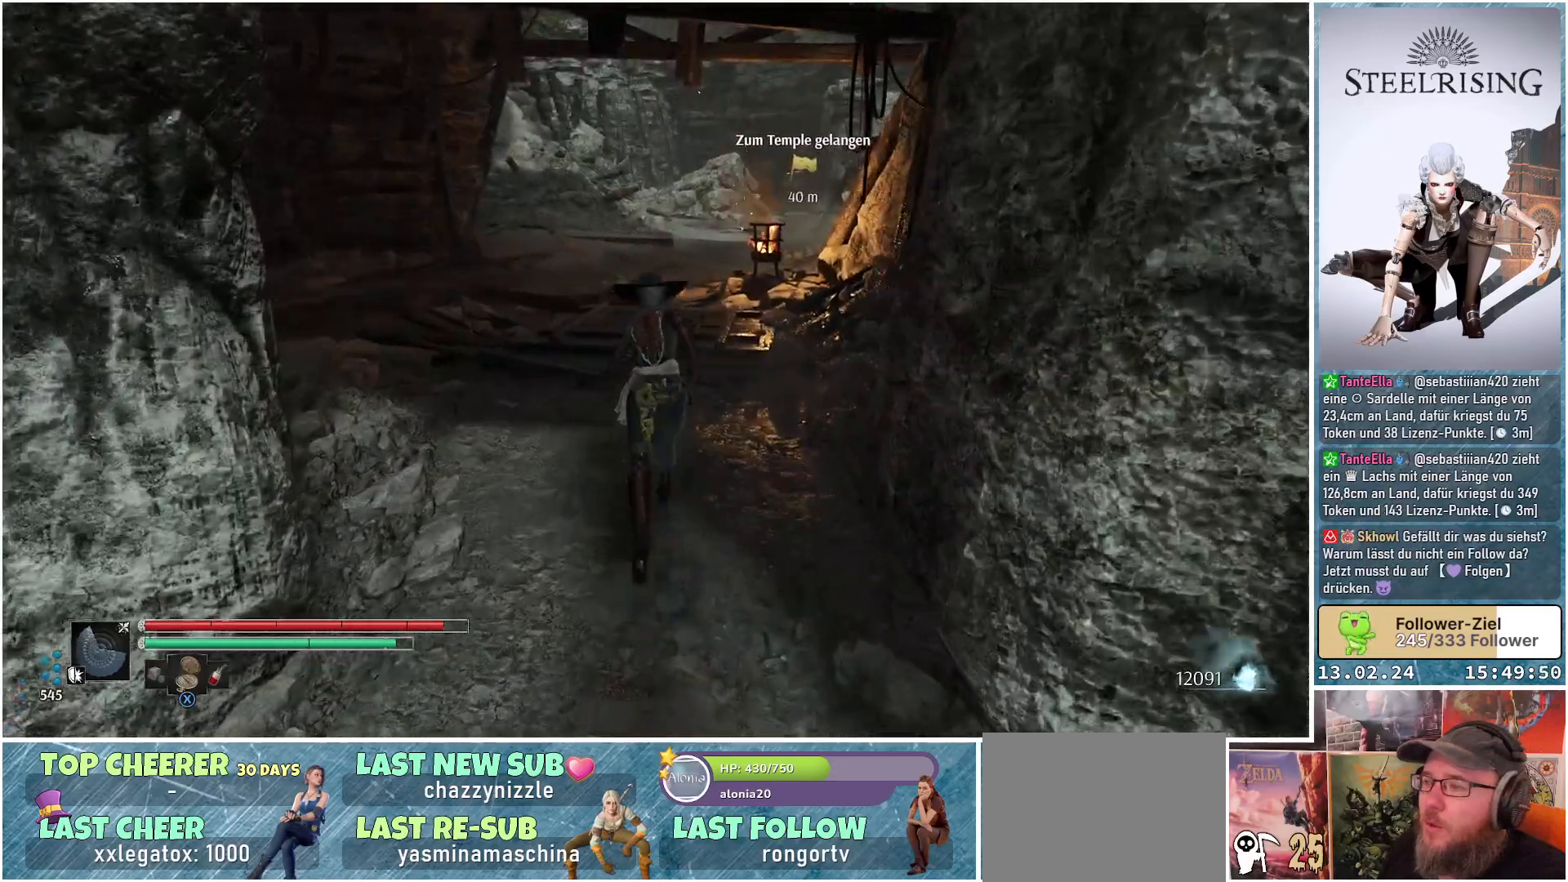
{"buttons": [], "left_stick": "up", "right_stick": "center", "events": [[50, "right_stick", "up"], [201, "right_stick", "center"]]}
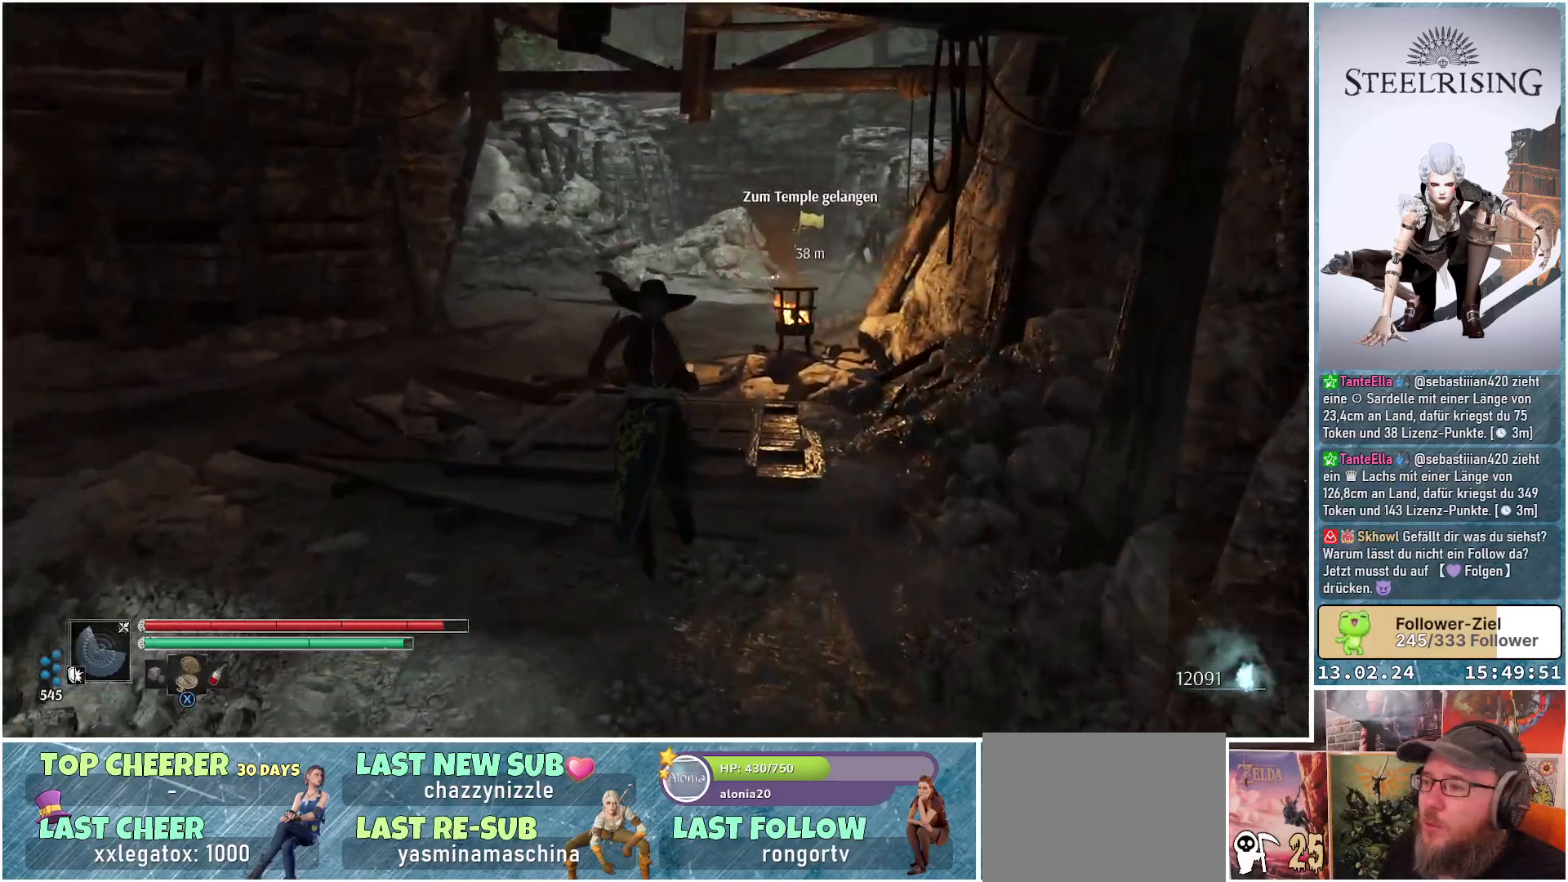
{"buttons": [], "left_stick": "up", "right_stick": "left", "events": [[17, "right_stick", "left"]]}
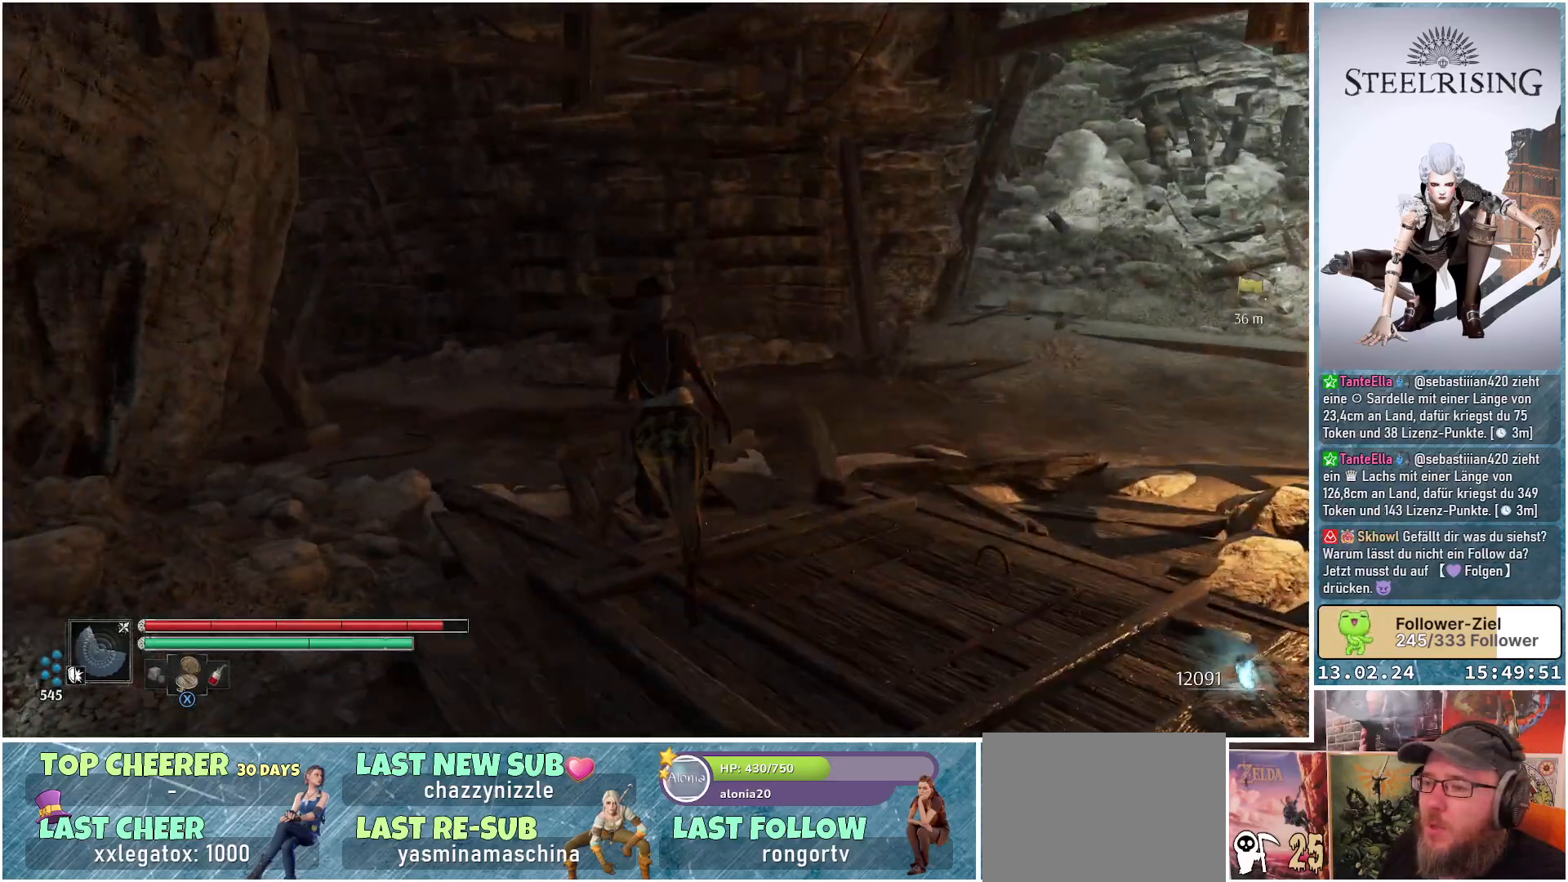
{"buttons": [], "left_stick": "up-right", "right_stick": "right", "events": [[16, "left_stick", "up-right"], [150, "right_stick", "center"], [484, "right_stick", "right"]]}
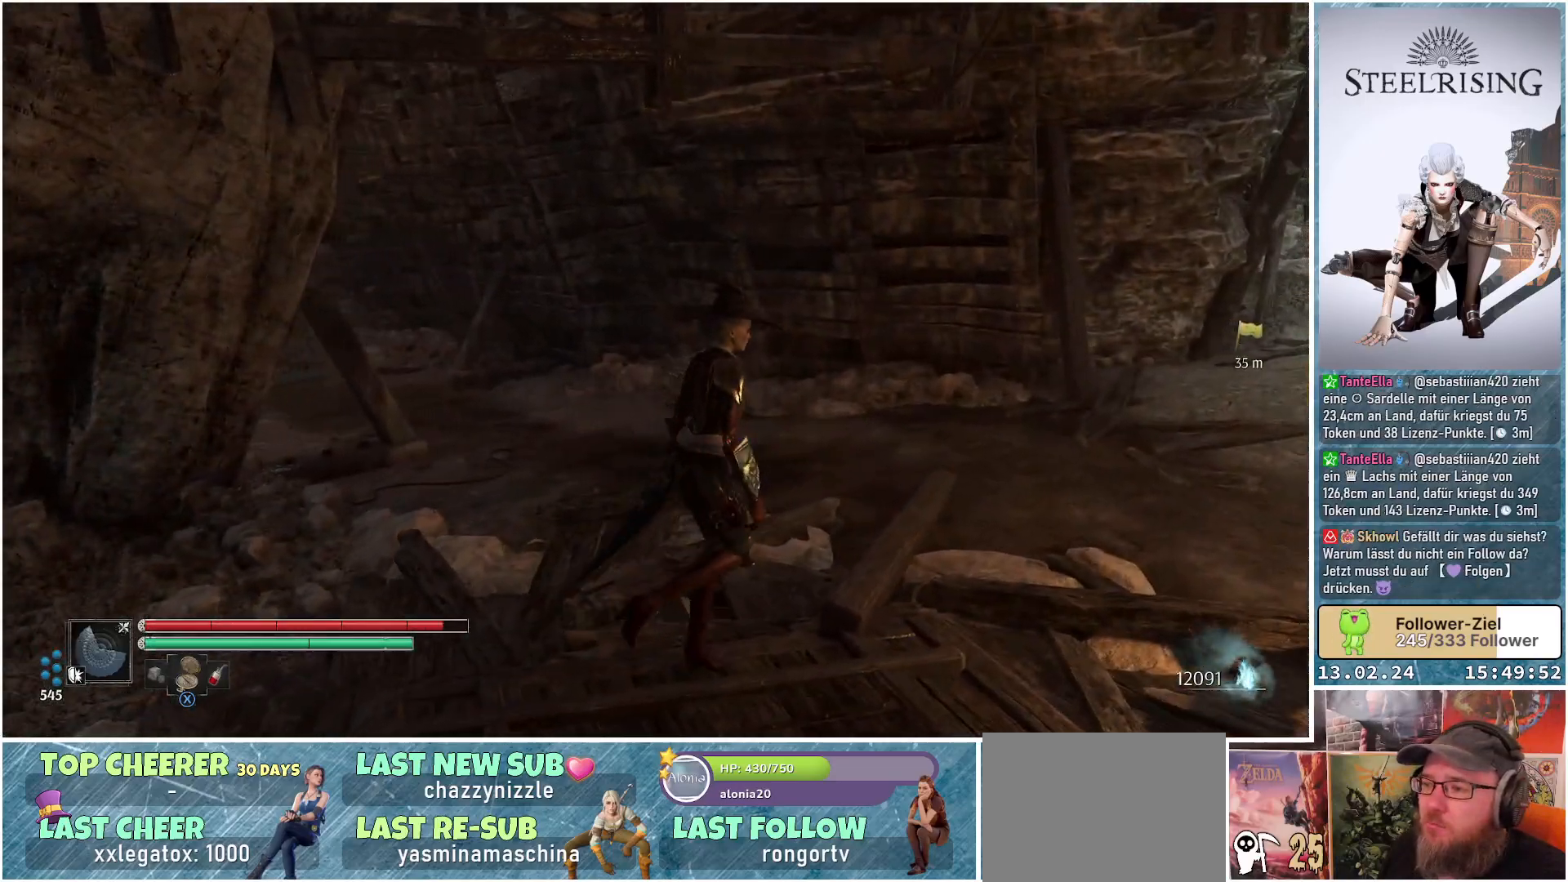
{"buttons": [], "left_stick": "up", "right_stick": "right", "events": [[317, "left_stick", "up"]]}
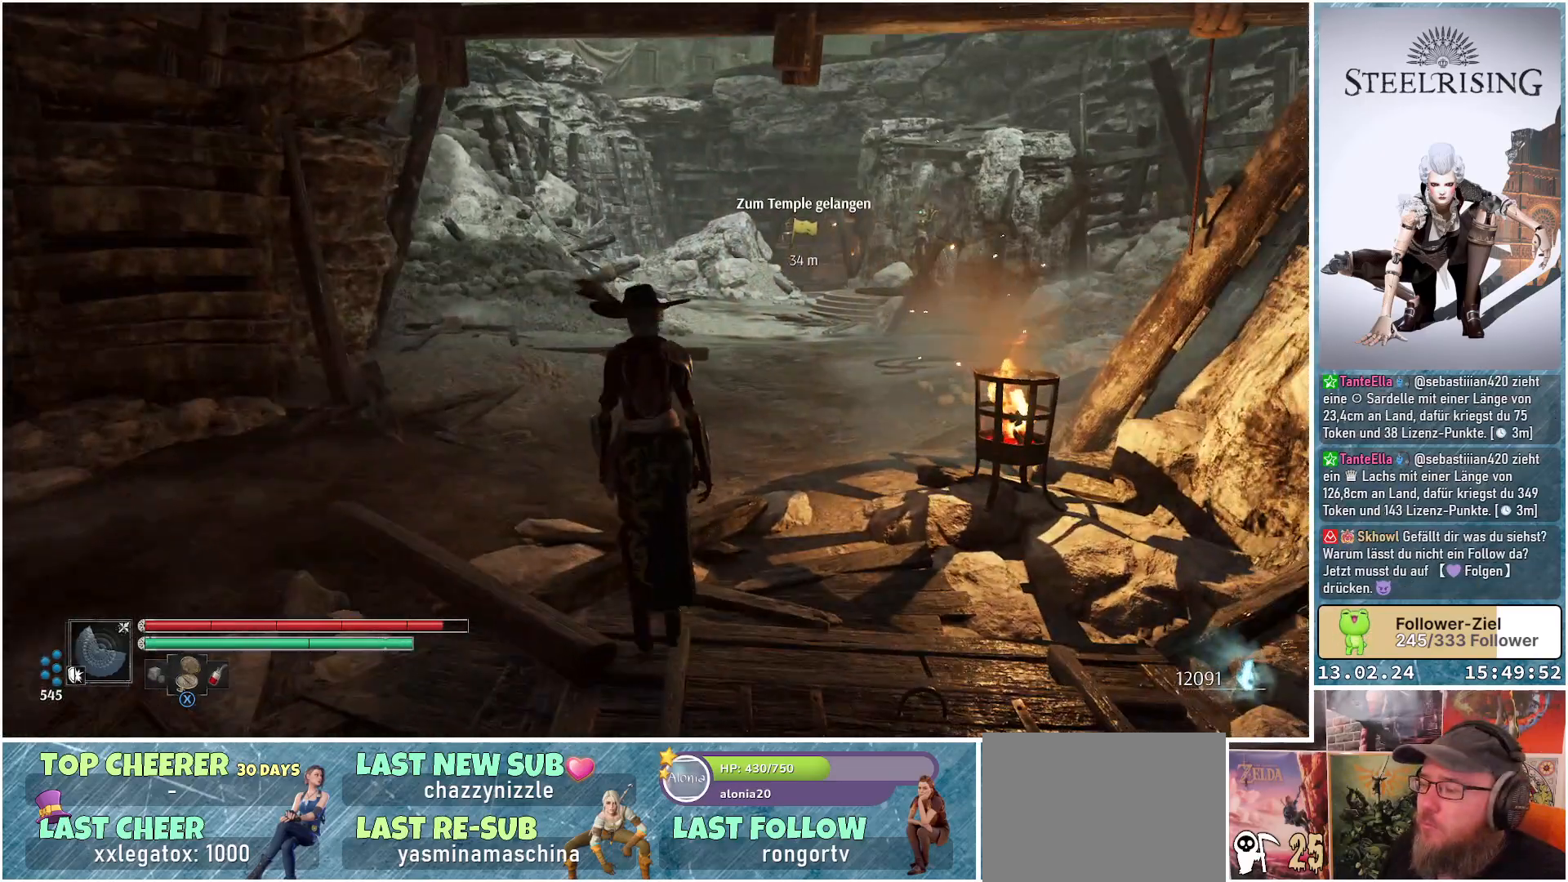
{"buttons": [], "left_stick": "up", "right_stick": "up-right", "events": [[150, "right_stick", "center"], [350, "right_stick", "up-right"]]}
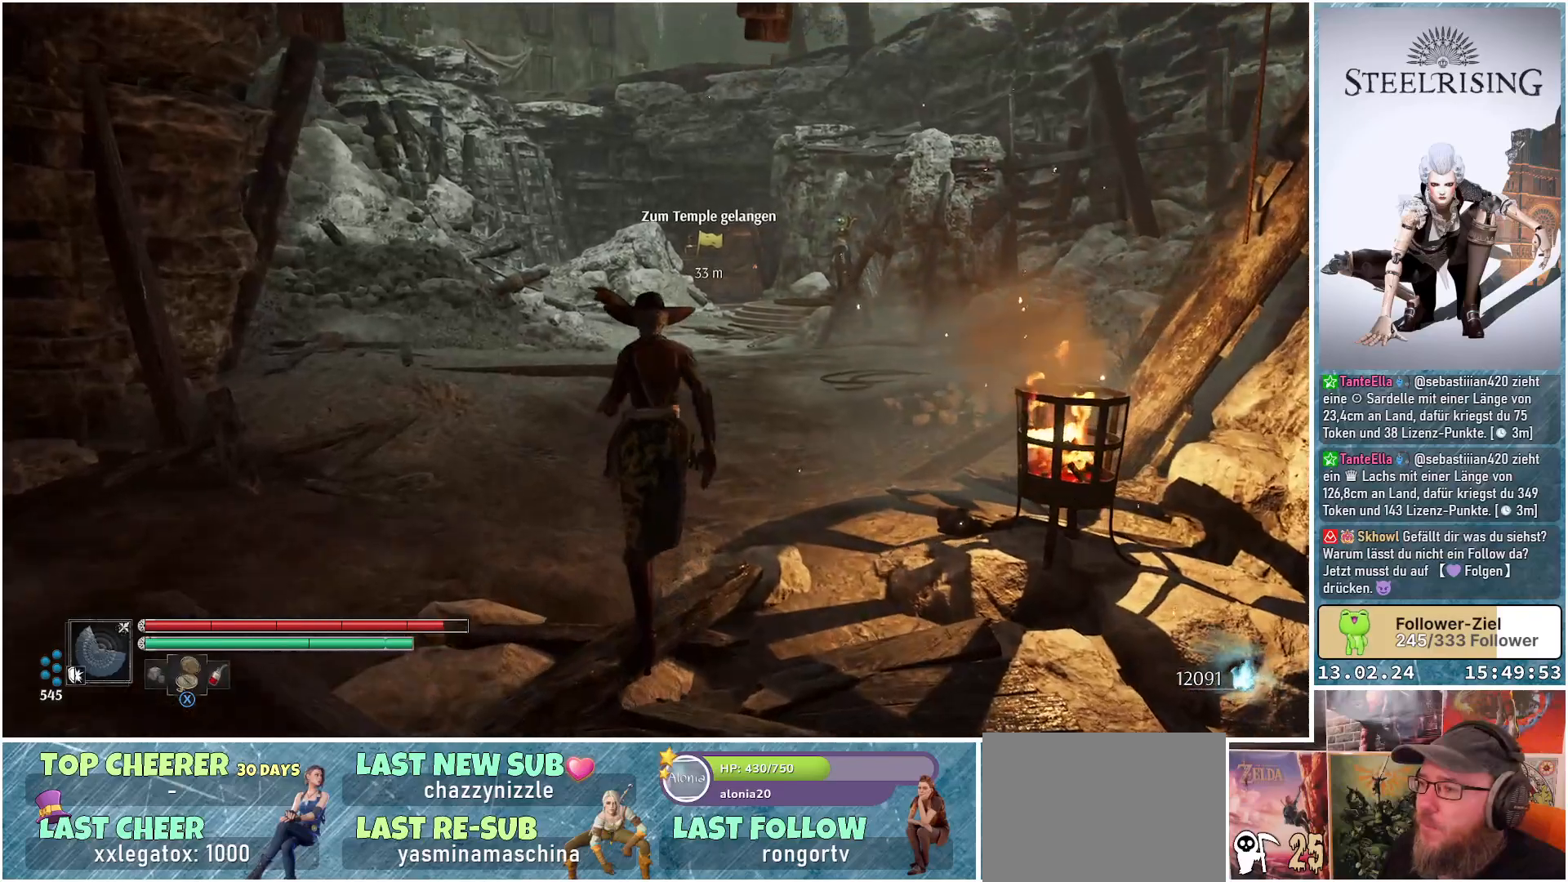
{"buttons": [], "left_stick": "up", "right_stick": "center", "events": [[17, "right_stick", "center"], [301, "right_stick", "up"], [501, "right_stick", "center"]]}
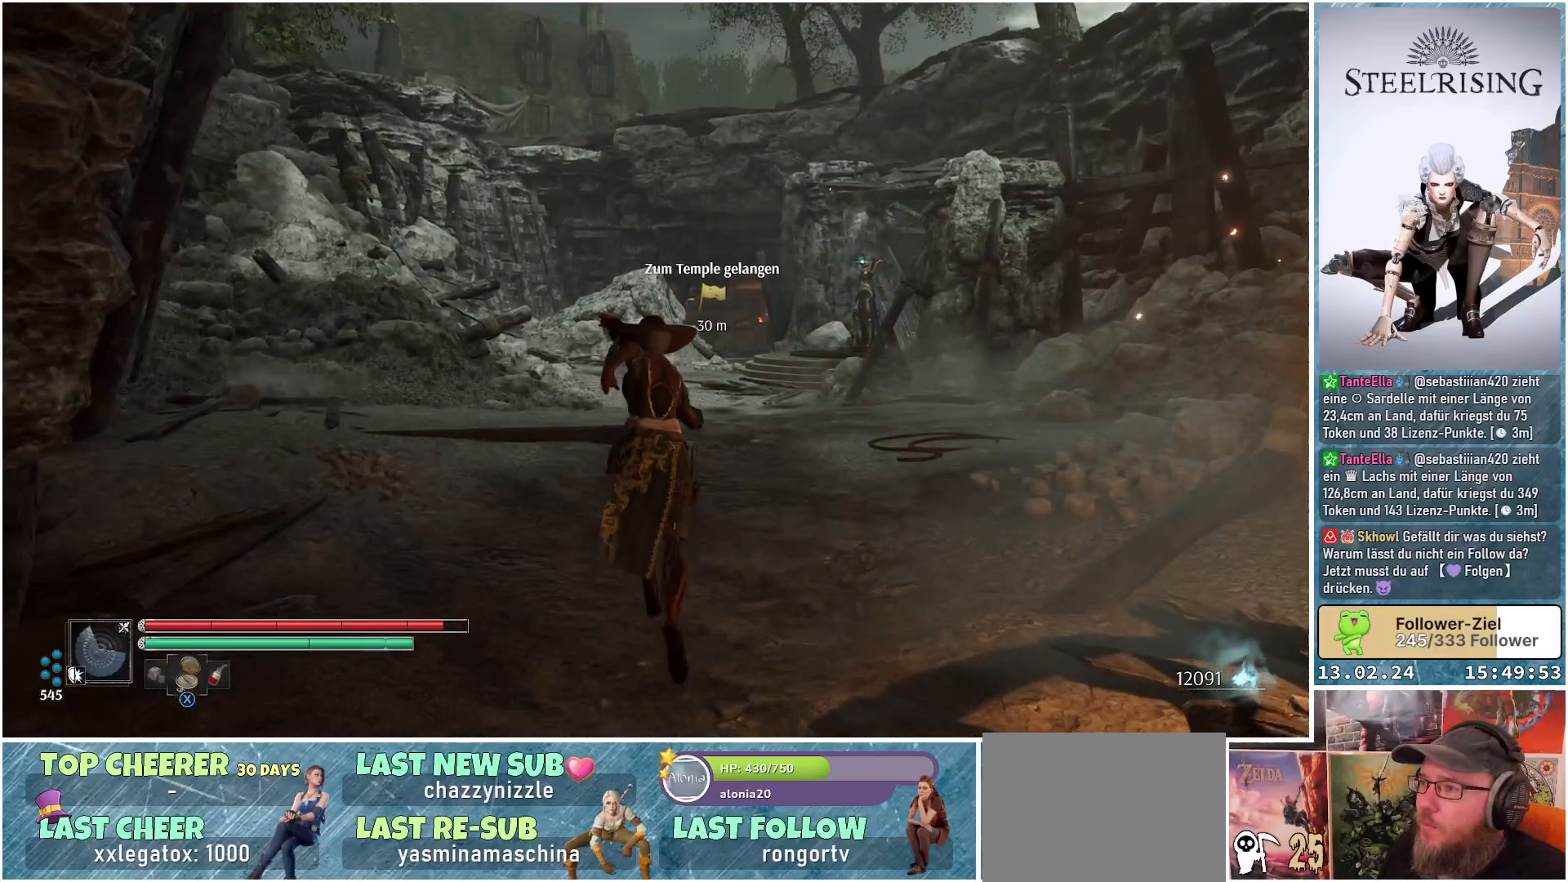
{"buttons": [], "left_stick": "up", "right_stick": "center", "events": []}
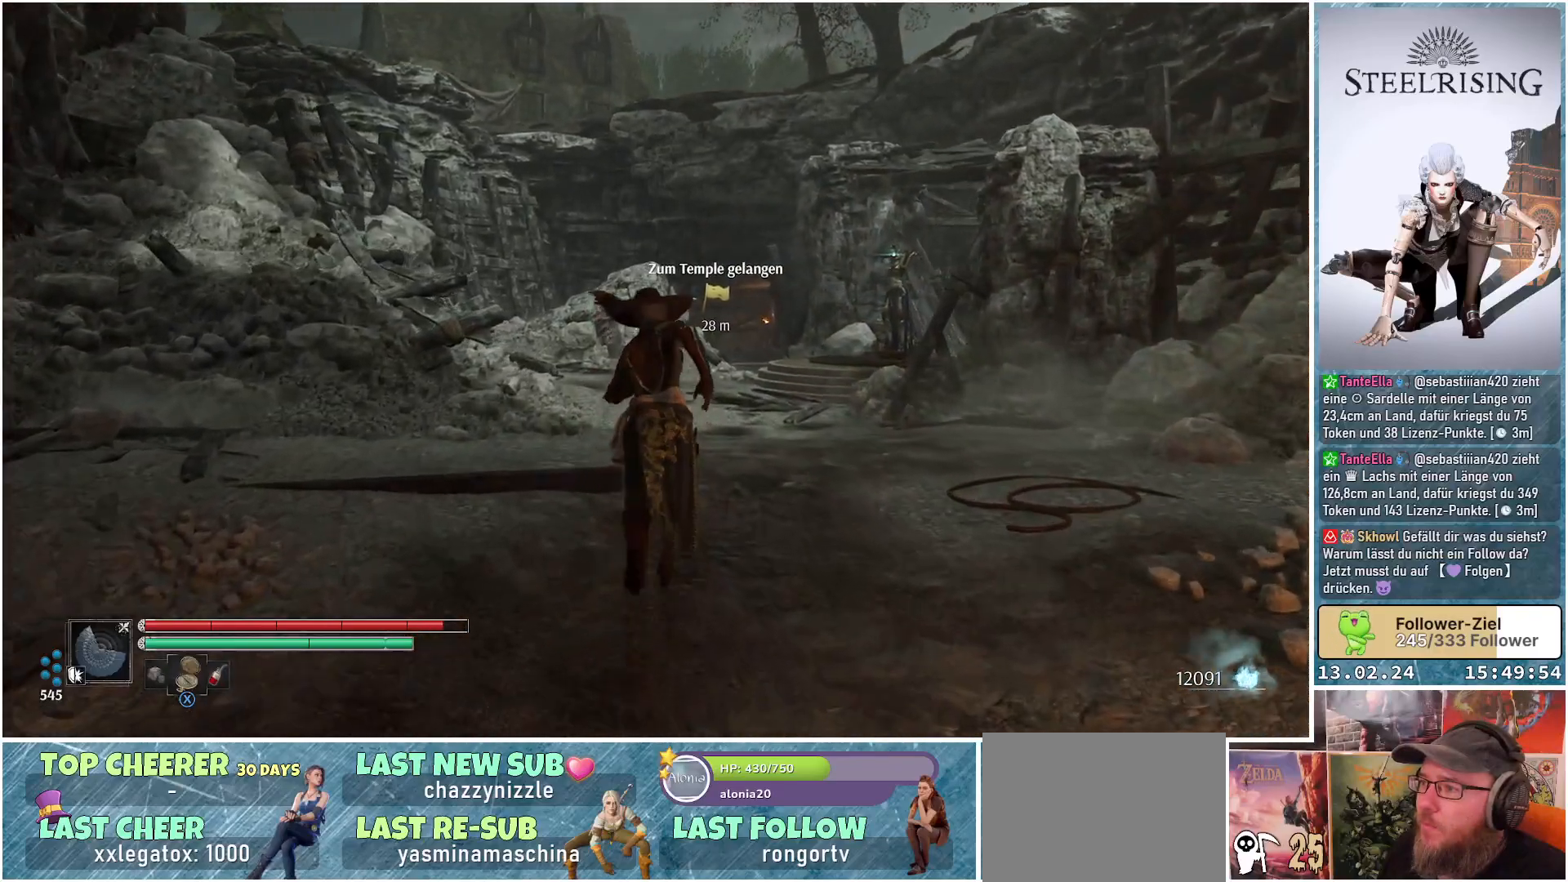
{"buttons": [], "left_stick": "up", "right_stick": "right", "events": [[267, "right_stick", "right"]]}
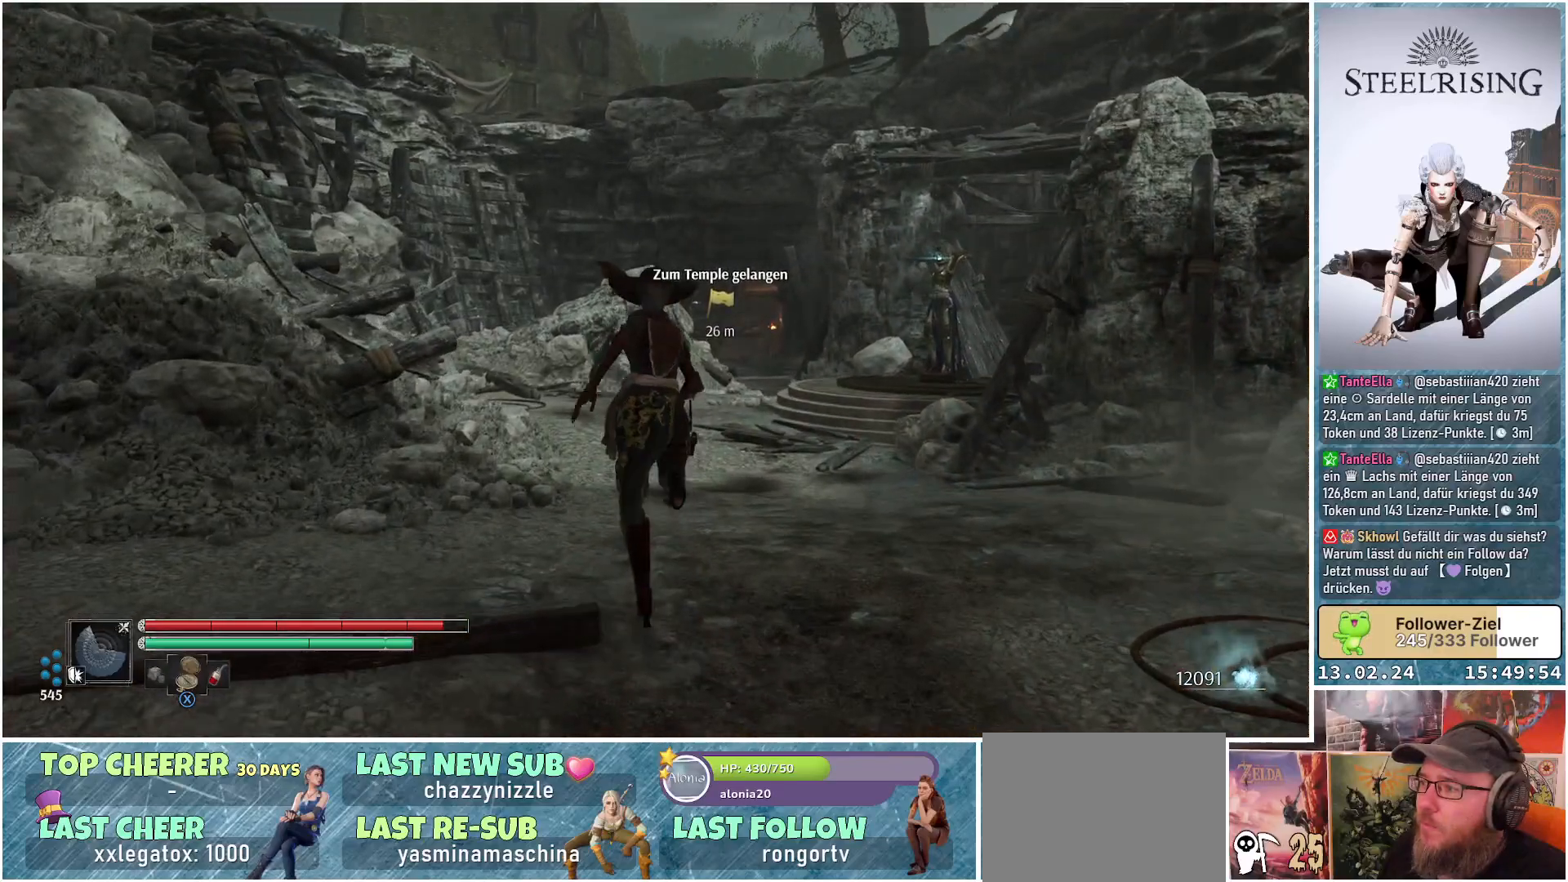
{"buttons": [], "left_stick": "up", "right_stick": "down-right", "events": [[167, "right_stick", "down-right"]]}
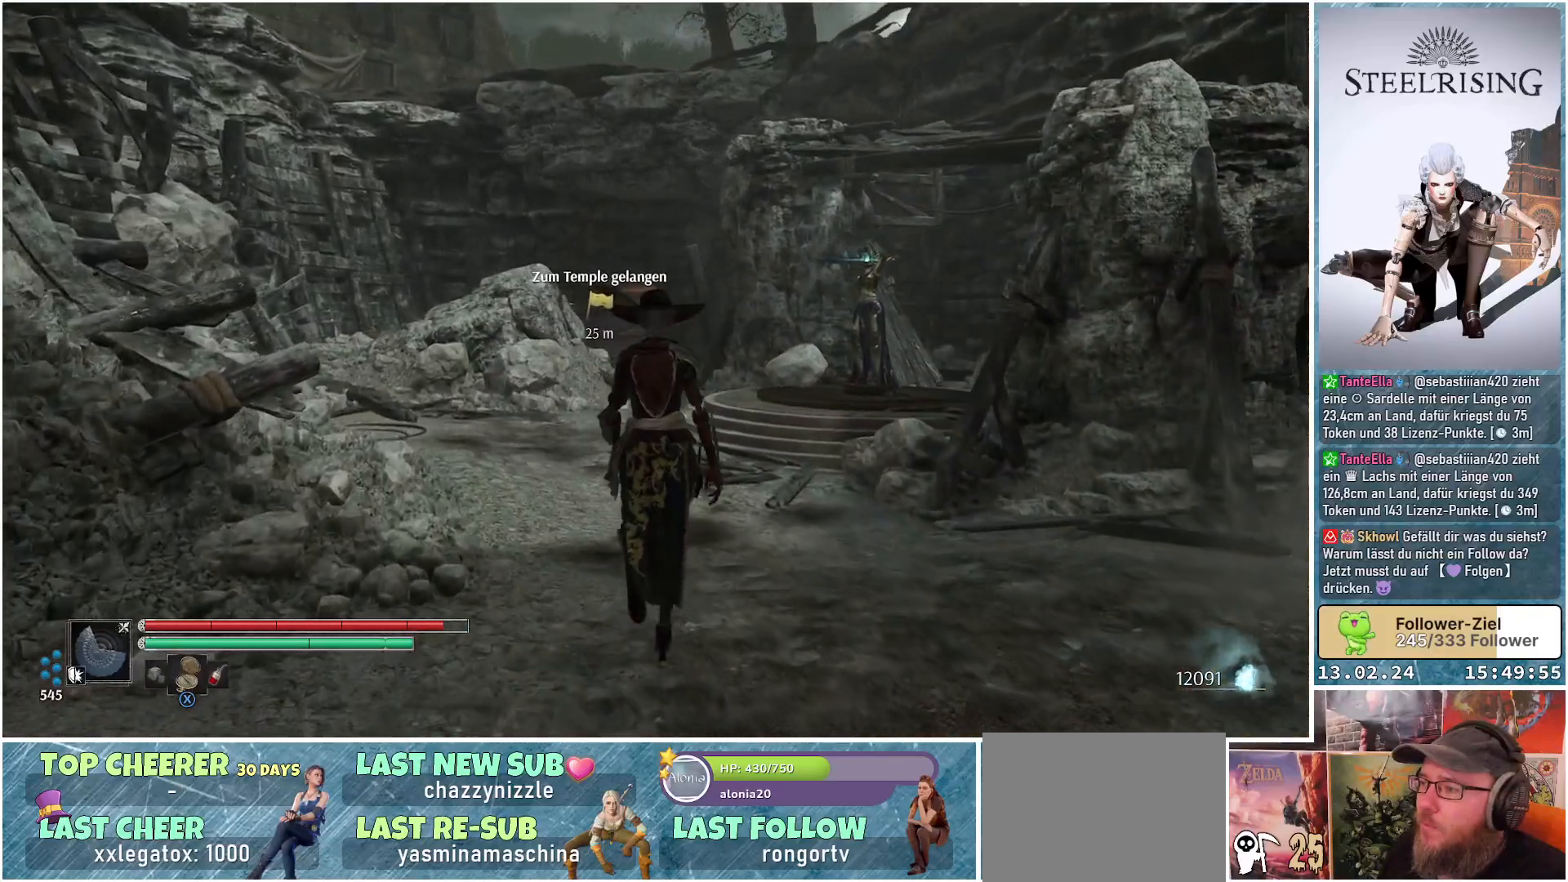
{"buttons": [], "left_stick": "up", "right_stick": "center", "events": [[100, "right_stick", "down"], [317, "right_stick", "center"]]}
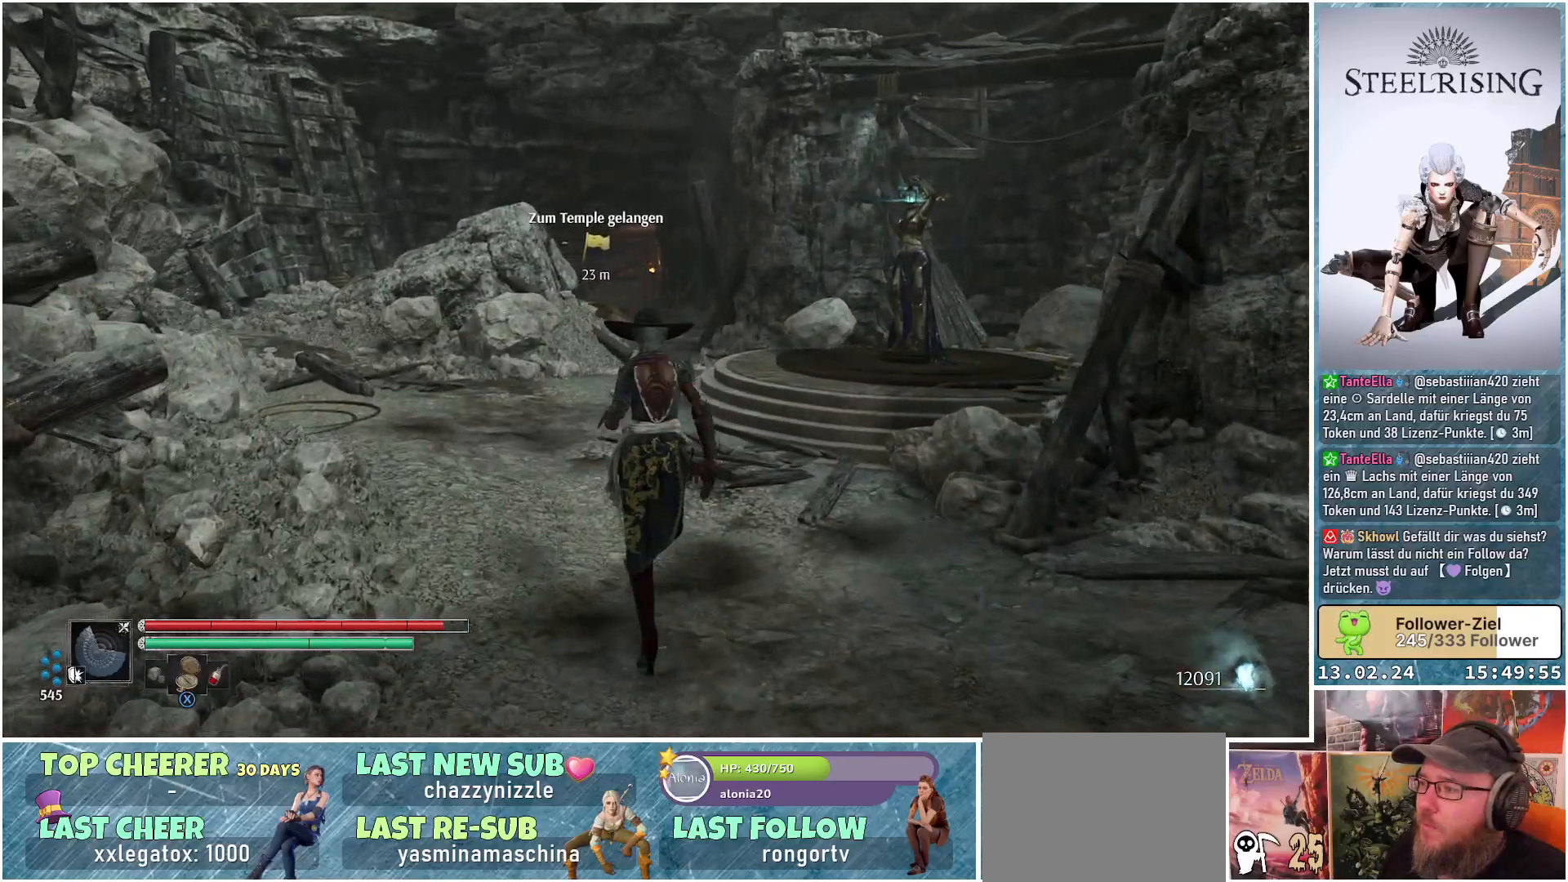
{"buttons": [], "left_stick": "up", "right_stick": "down", "events": [[333, "right_stick", "down"]]}
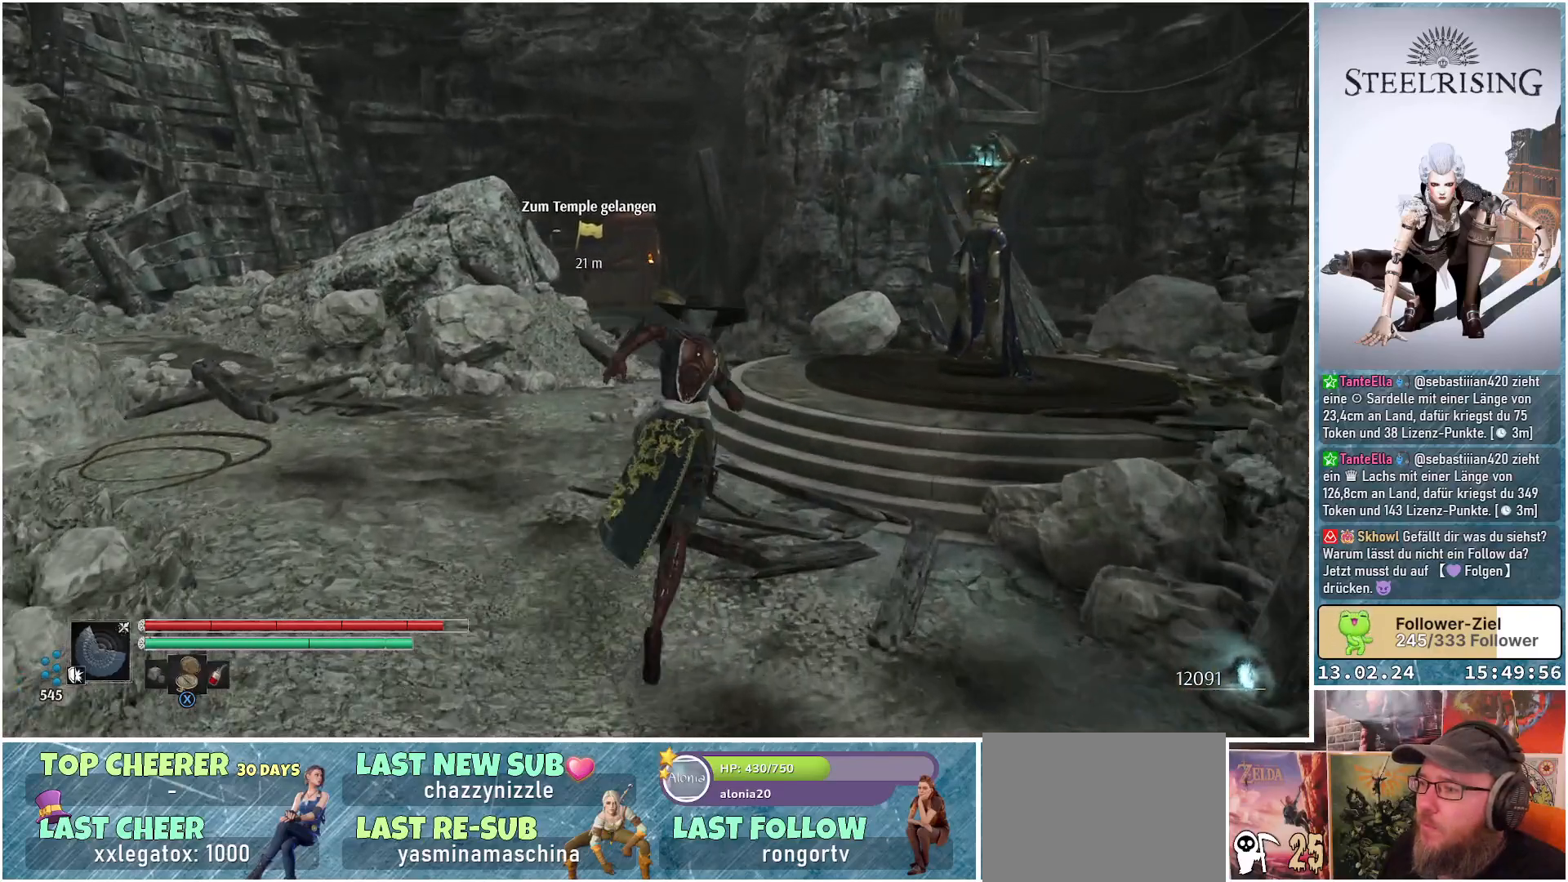
{"buttons": [], "left_stick": "up-right", "right_stick": "center", "events": [[34, "right_stick", "center"], [284, "left_stick", "up-right"]]}
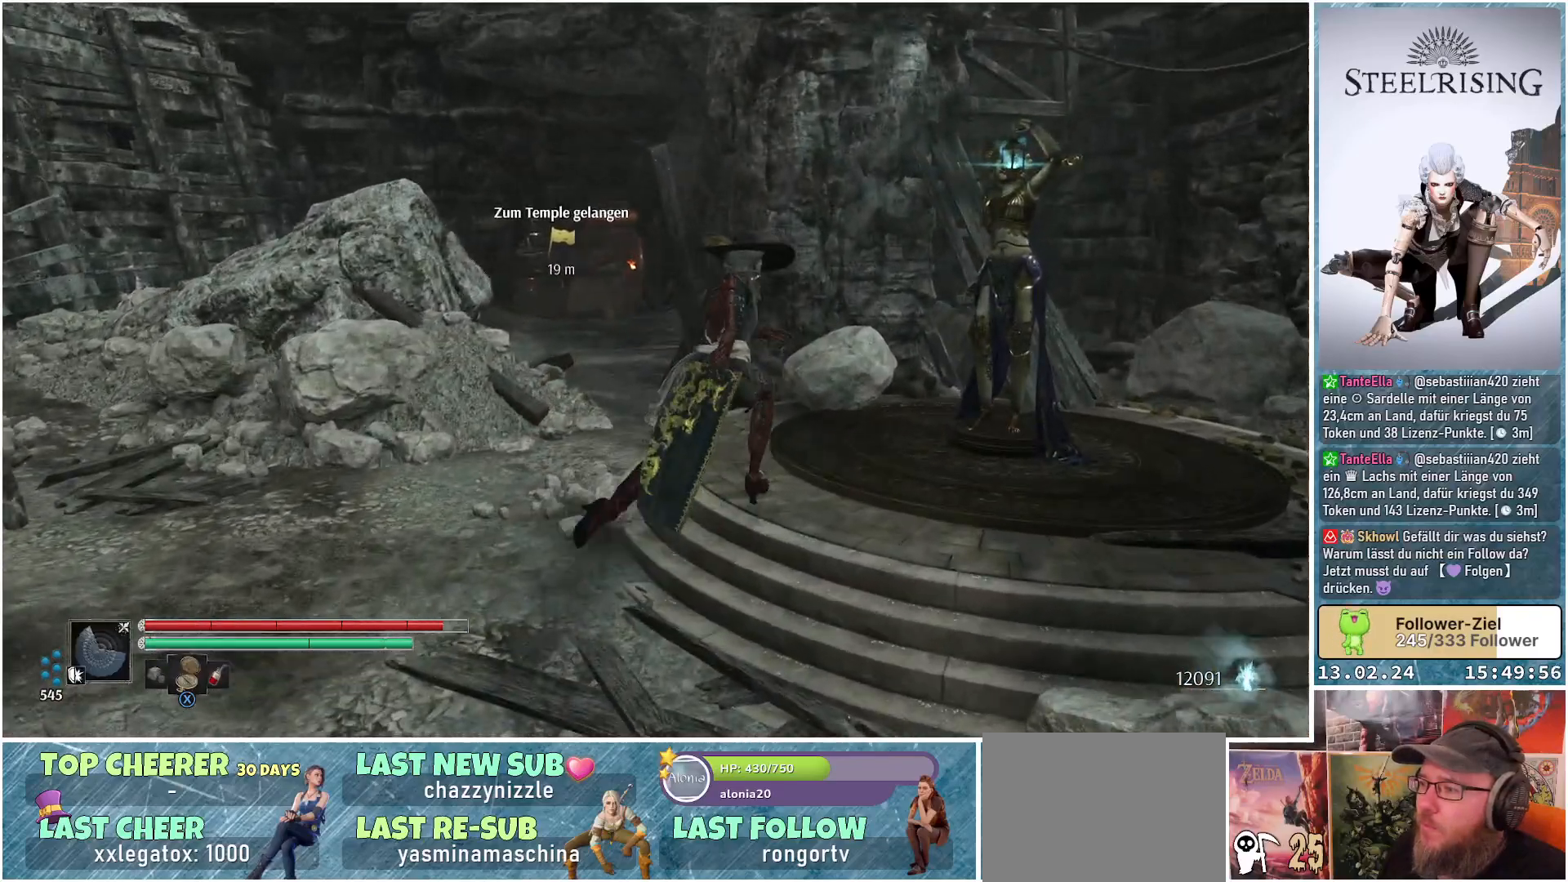
{"buttons": ["Y"], "left_stick": "center", "right_stick": "center", "events": [[183, "left_stick", "center"], [467, "Y", "down"]]}
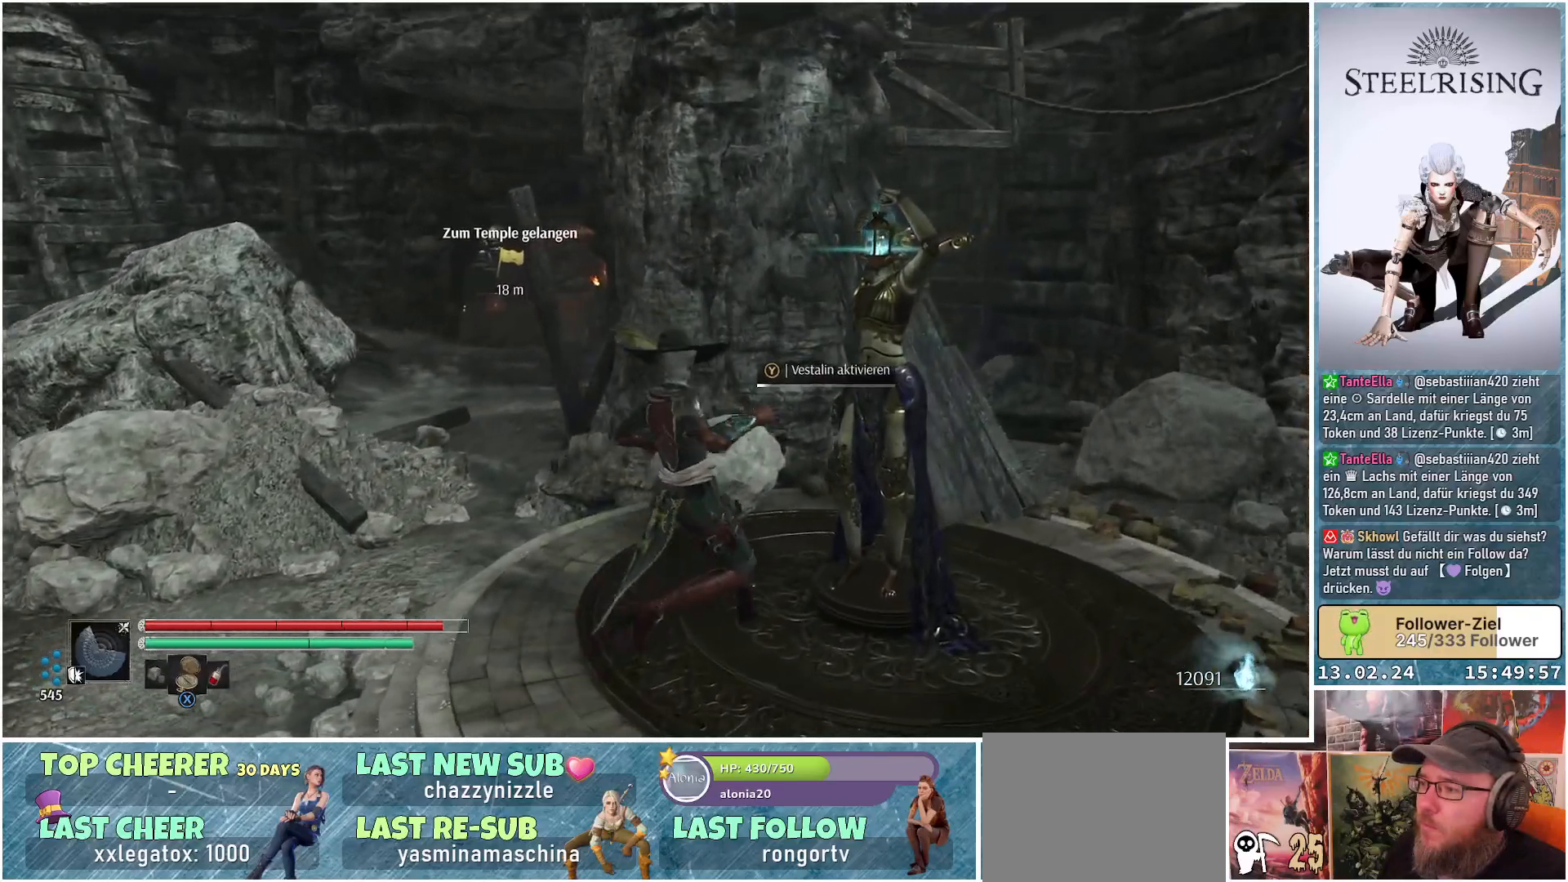
{"buttons": ["Y"], "left_stick": "center", "right_stick": "center", "events": []}
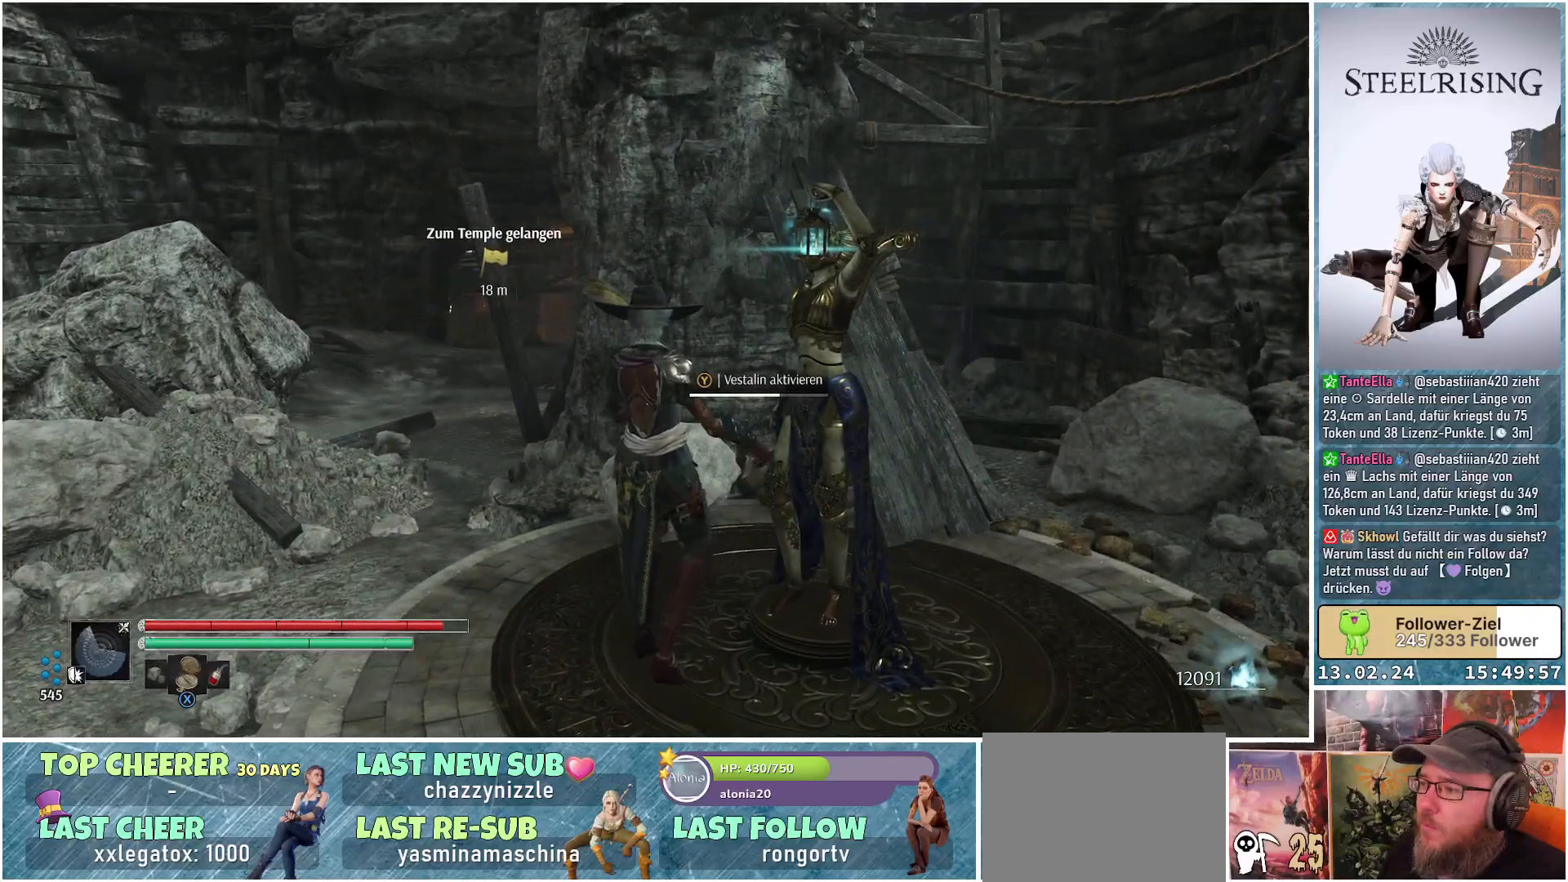
{"buttons": ["Y"], "left_stick": "center", "right_stick": "center", "events": []}
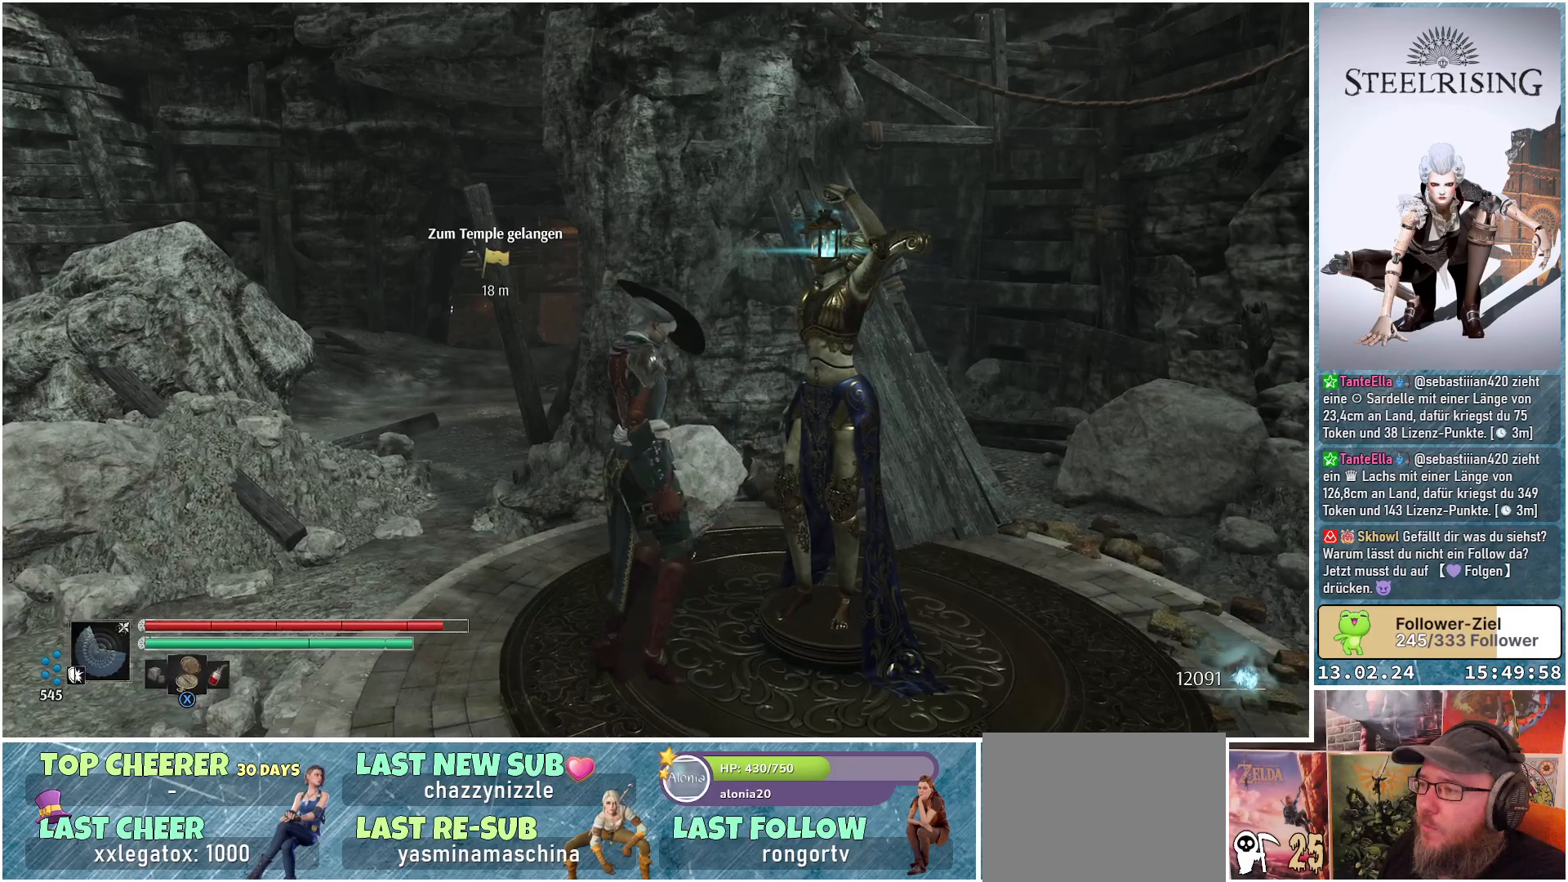
{"buttons": [], "left_stick": "center", "right_stick": "center", "events": [[184, "Y", "up"]]}